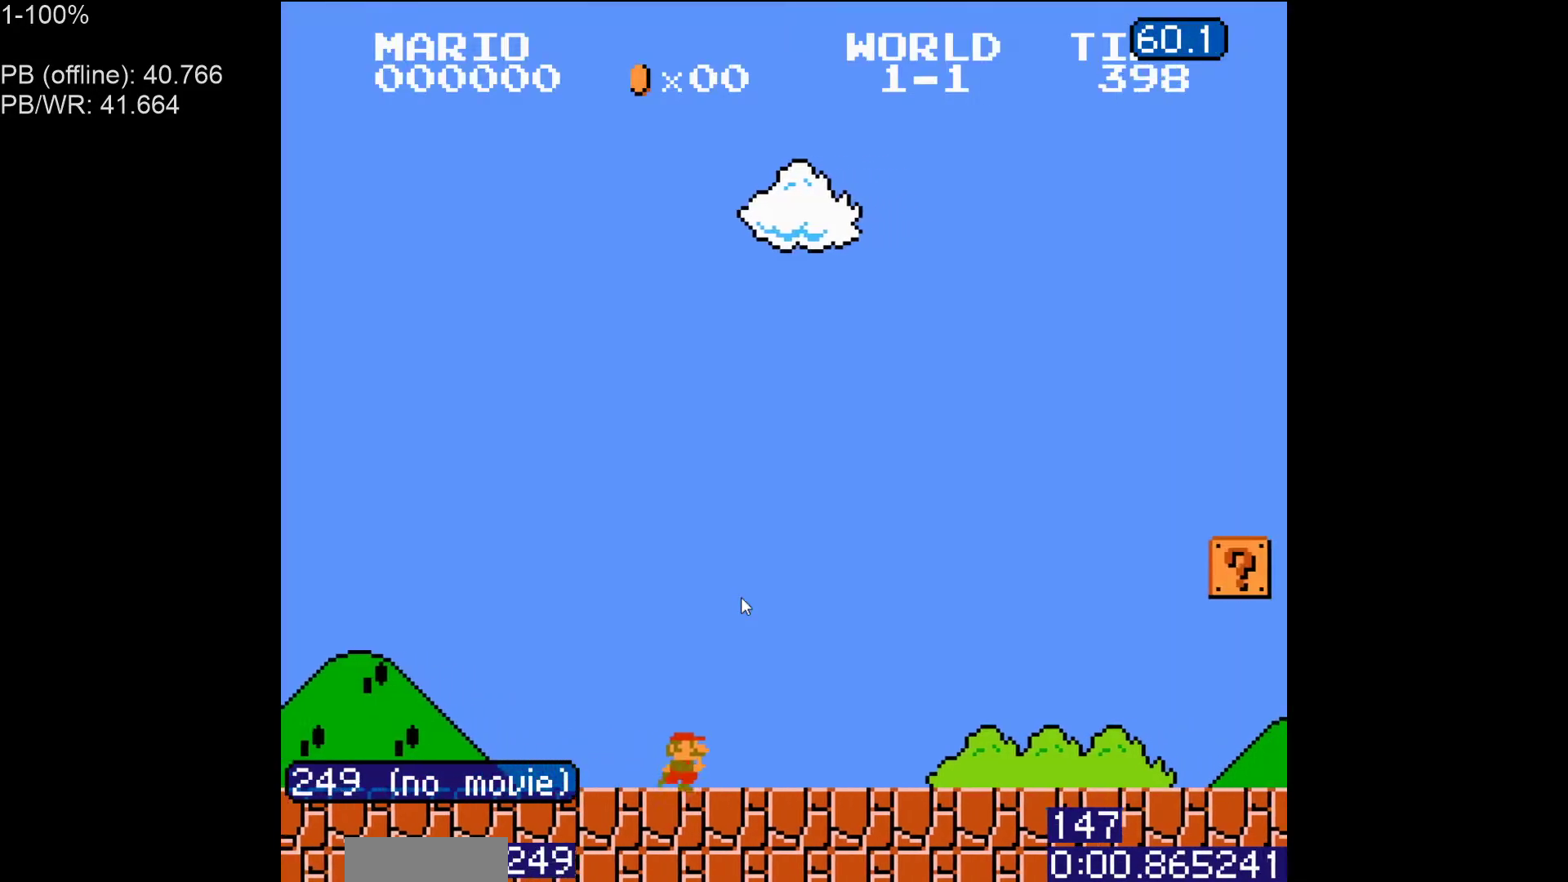
Gameplay with a controller (Nintendo layout); each line is a JSON object with the inputs held at the frame after it (dt_ms = milliseconds from this image to that frame). "events" lists button and stick changes between this image and that frame as [ms after this image, input, new state], when the widget could be followed in between. Not read: L3 R3.
{"dt_ms": 500, "buttons": ["B", "DPAD_RIGHT"], "events": []}
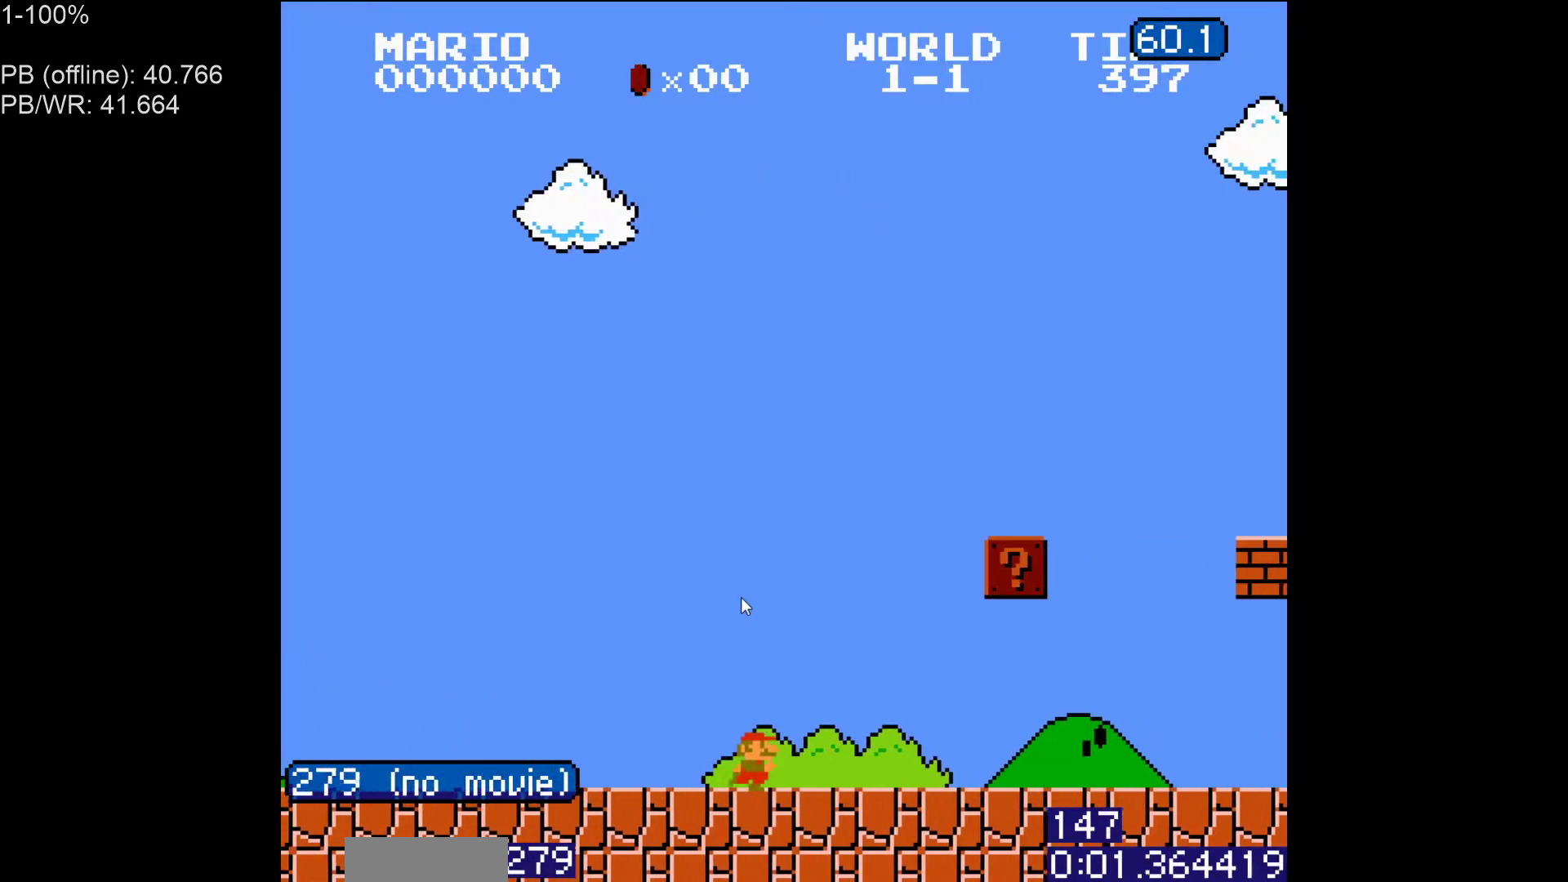
{"dt_ms": 500, "buttons": ["B", "DPAD_RIGHT"], "events": [[283, "A", "down"], [433, "A", "up"]]}
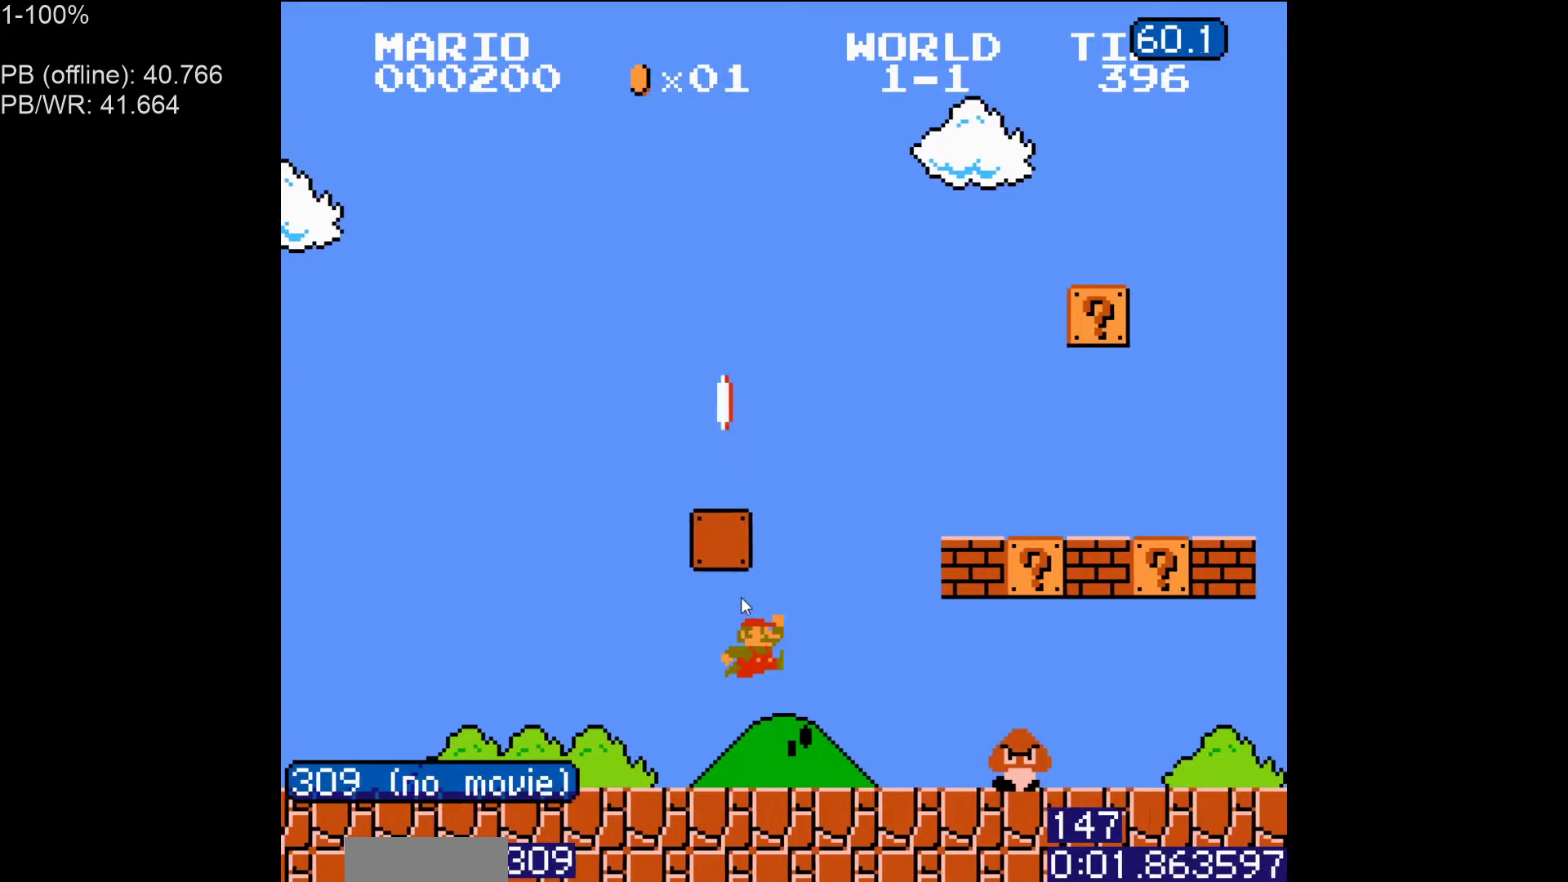
{"dt_ms": 500, "buttons": ["B", "DPAD_RIGHT"], "events": [[17, "DPAD_RIGHT", "up"], [83, "DPAD_LEFT", "down"], [167, "A", "down"], [167, "DPAD_LEFT", "up"], [233, "DPAD_RIGHT", "down"], [267, "A", "up"]]}
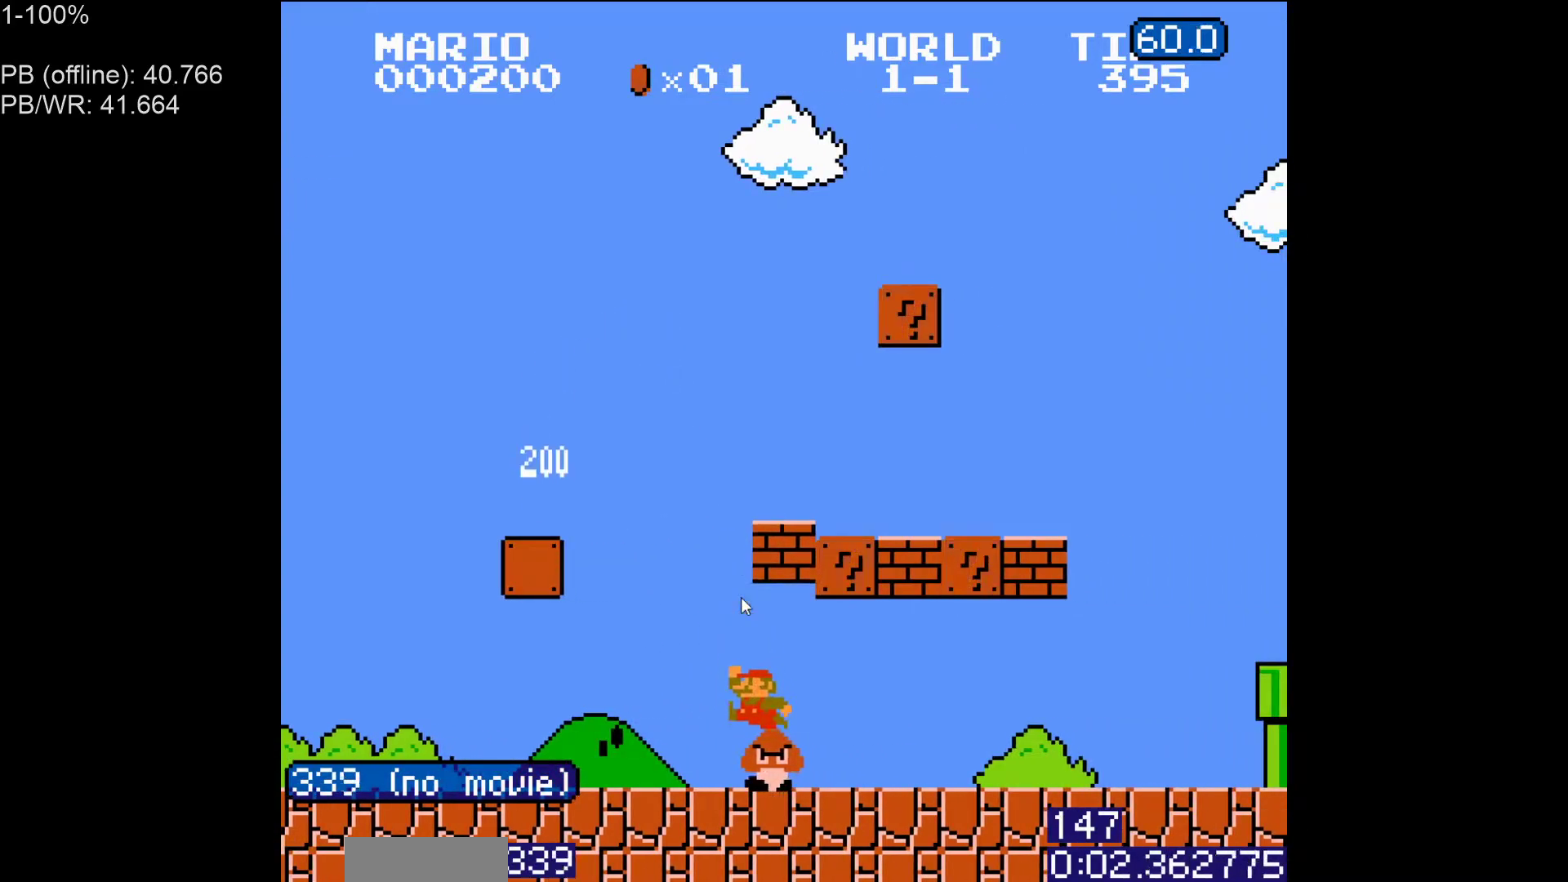
{"dt_ms": 500, "buttons": ["A", "B", "DPAD_LEFT"], "events": [[383, "DPAD_LEFT", "down"], [383, "DPAD_RIGHT", "up"], [467, "A", "down"]]}
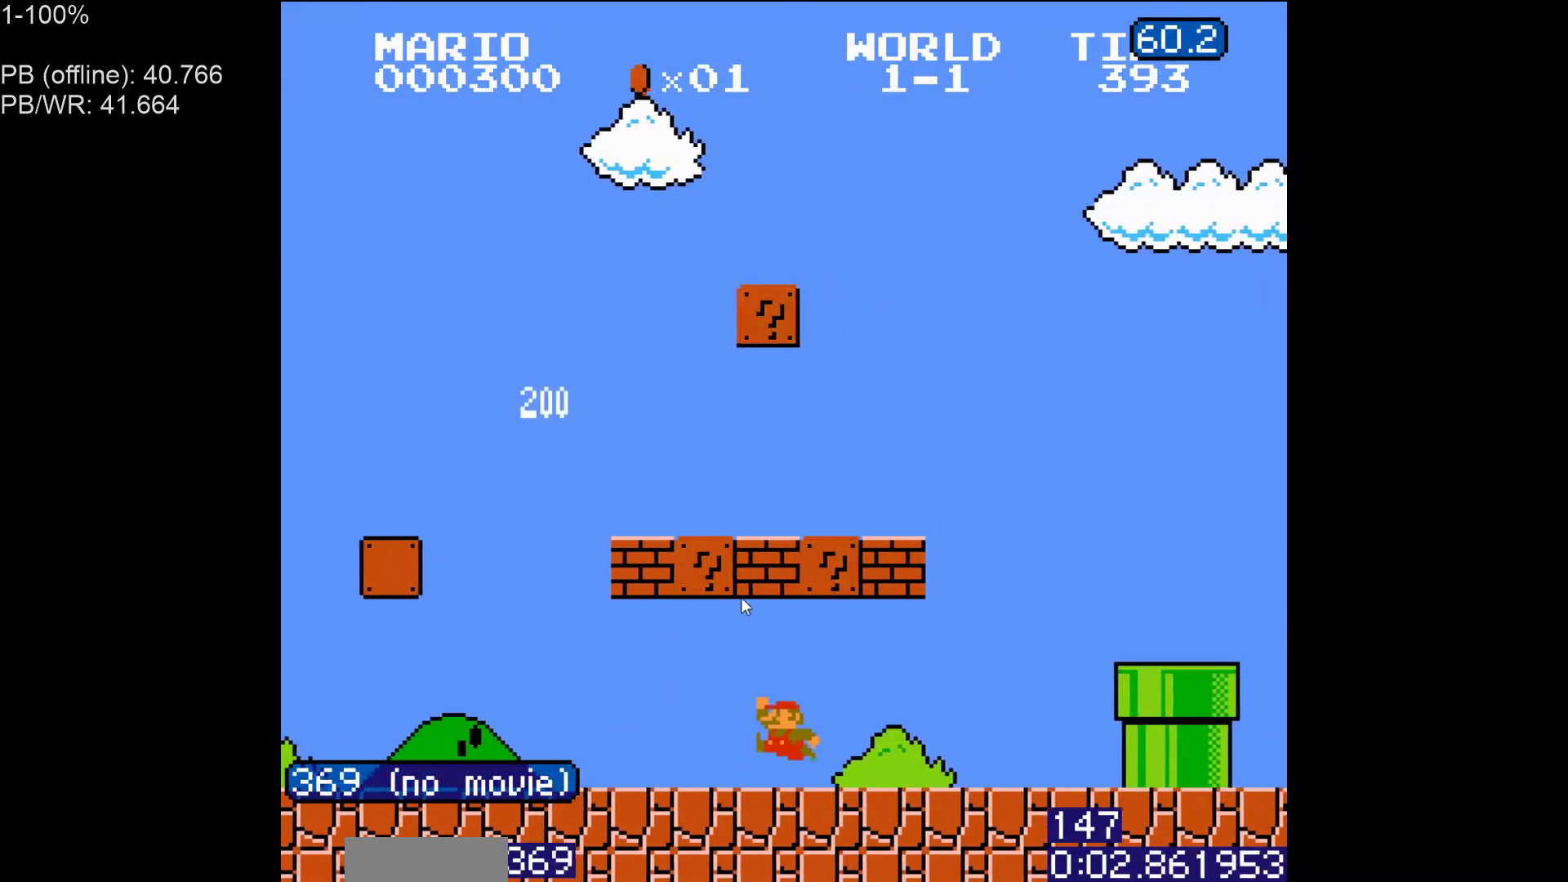
{"dt_ms": 500, "buttons": ["B", "DPAD_LEFT"], "events": [[100, "A", "up"]]}
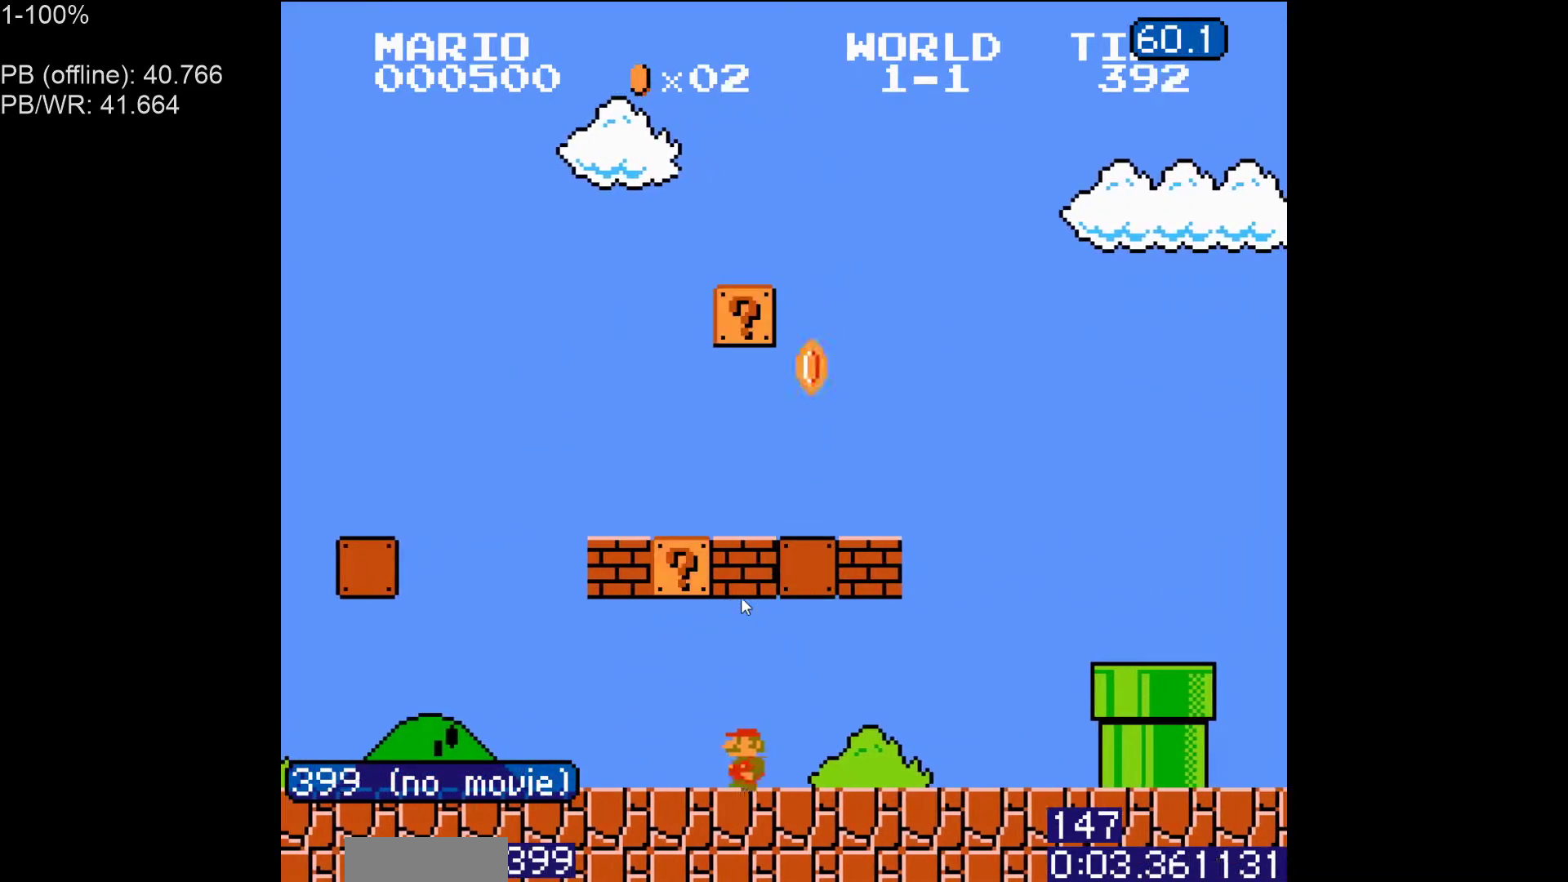
{"dt_ms": 500, "buttons": ["A", "B", "DPAD_RIGHT"], "events": [[67, "A", "down"], [200, "A", "up"], [317, "DPAD_LEFT", "up"], [333, "DPAD_RIGHT", "down"], [483, "A", "down"]]}
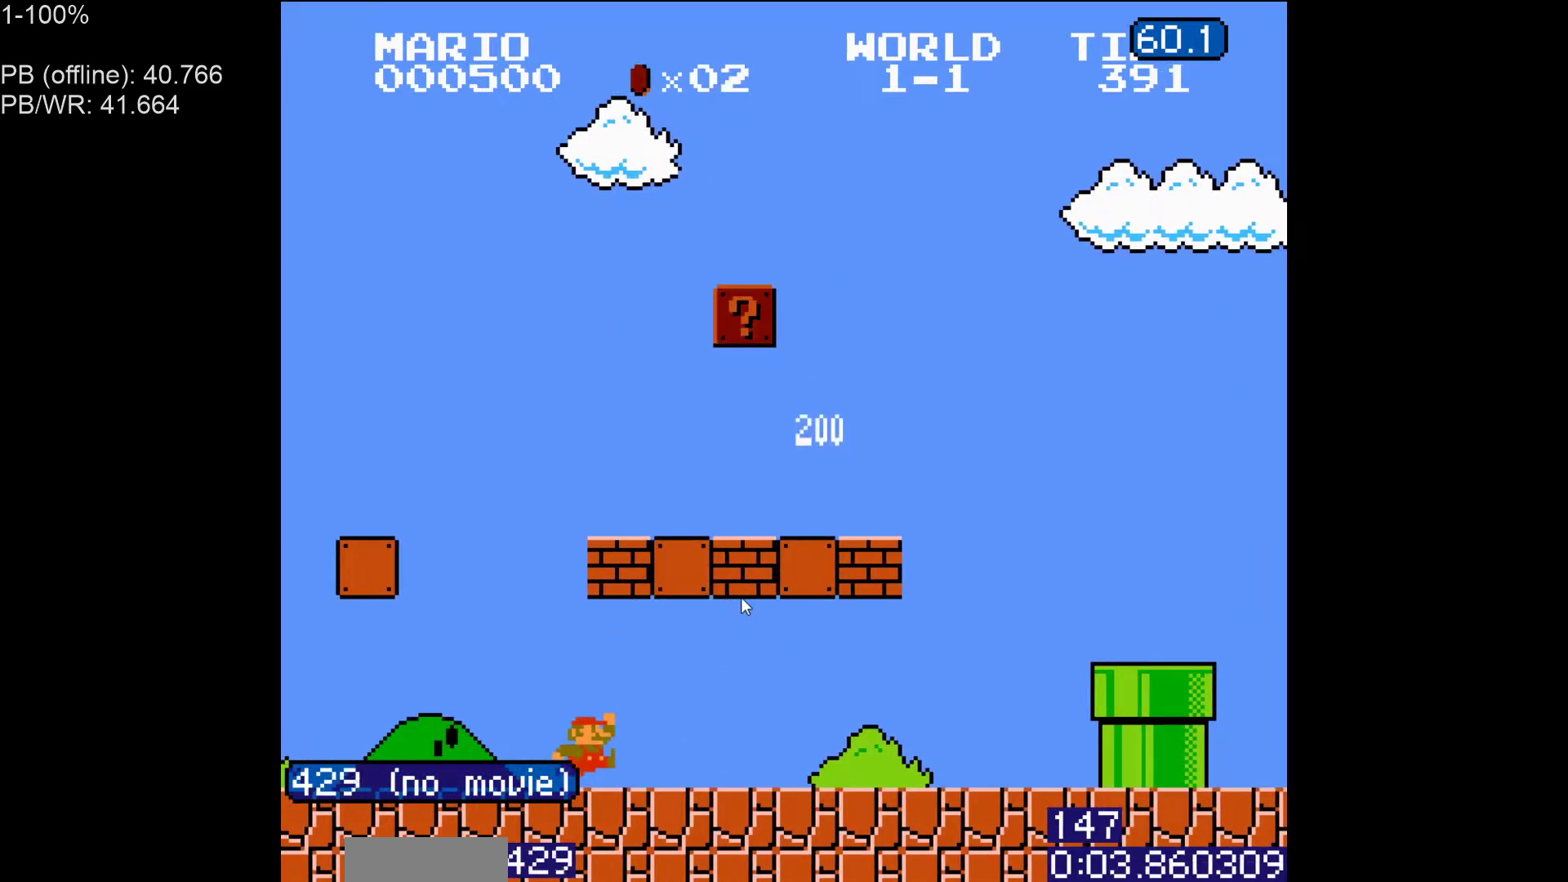
{"dt_ms": 500, "buttons": ["B", "DPAD_RIGHT"], "events": [[350, "A", "up"]]}
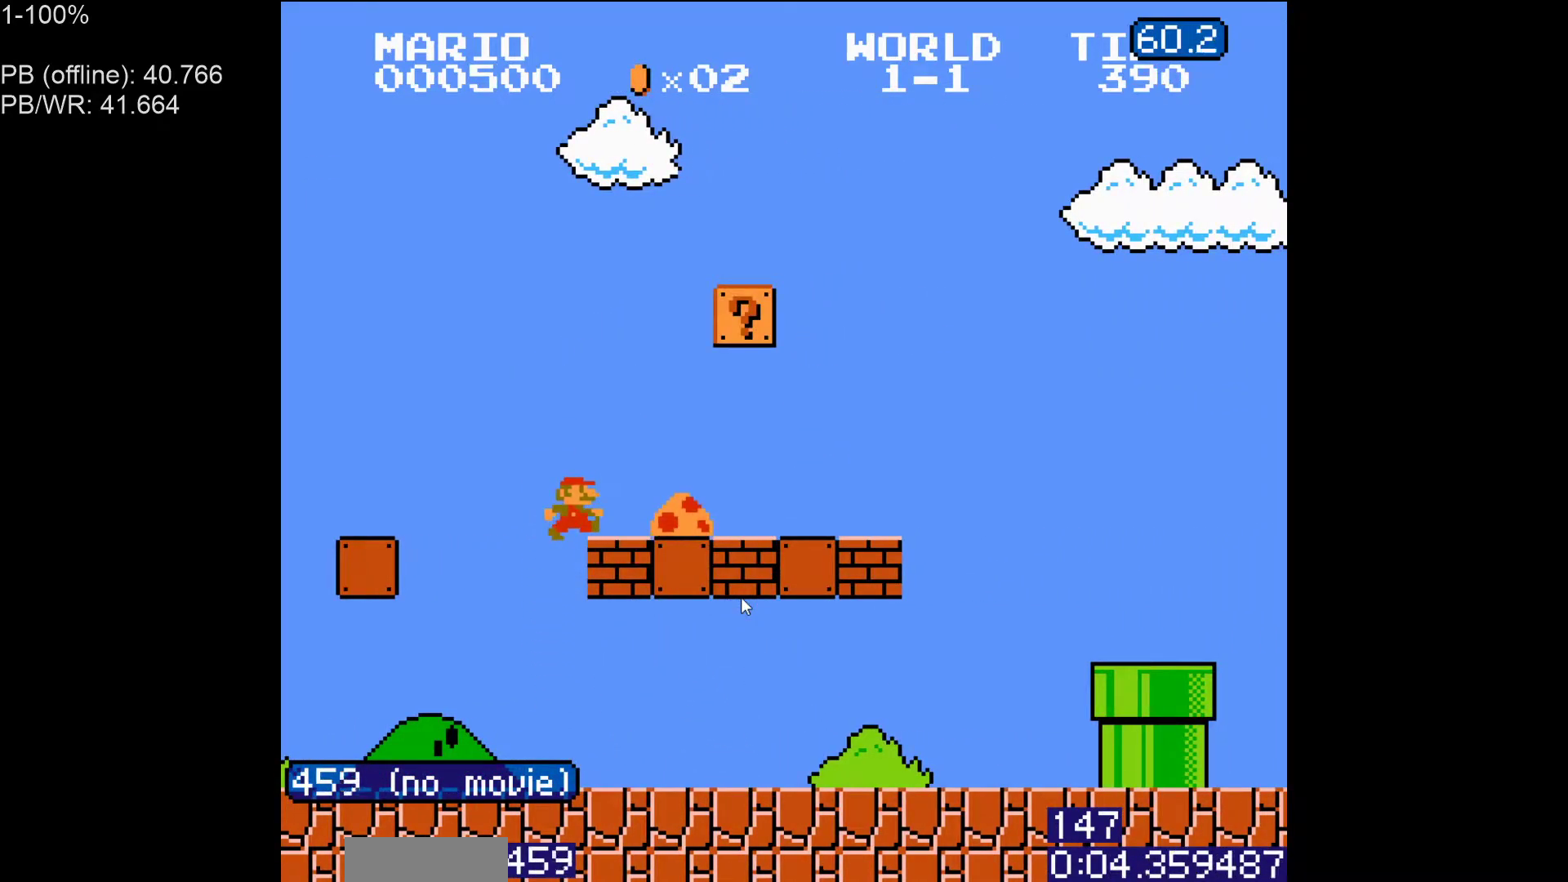
{"dt_ms": 500, "buttons": ["B", "DPAD_RIGHT"], "events": []}
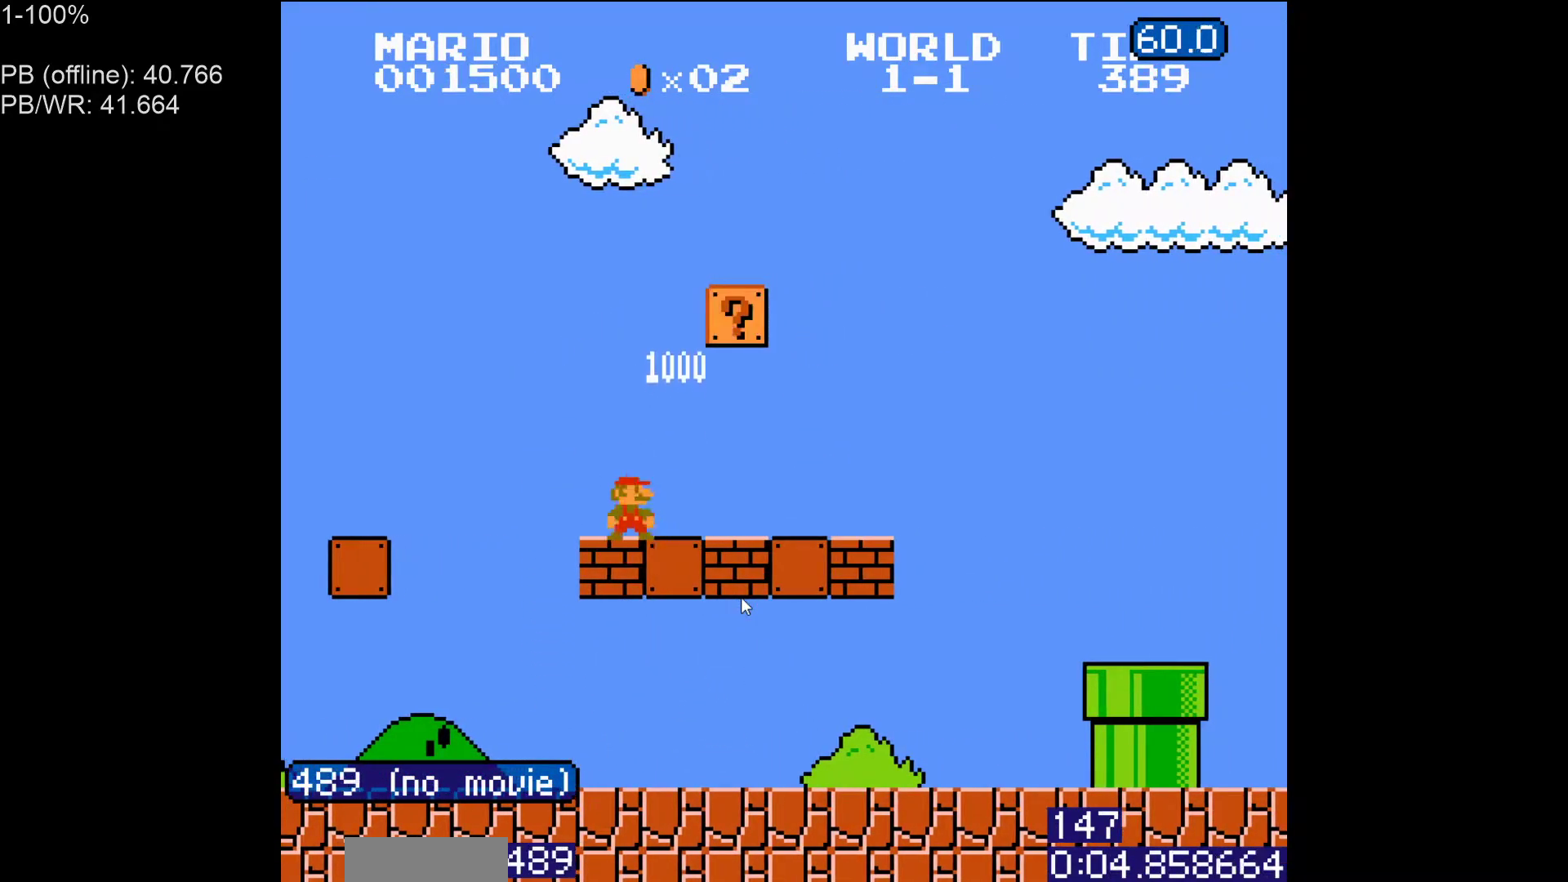
{"dt_ms": 500, "buttons": ["B", "DPAD_RIGHT"], "events": []}
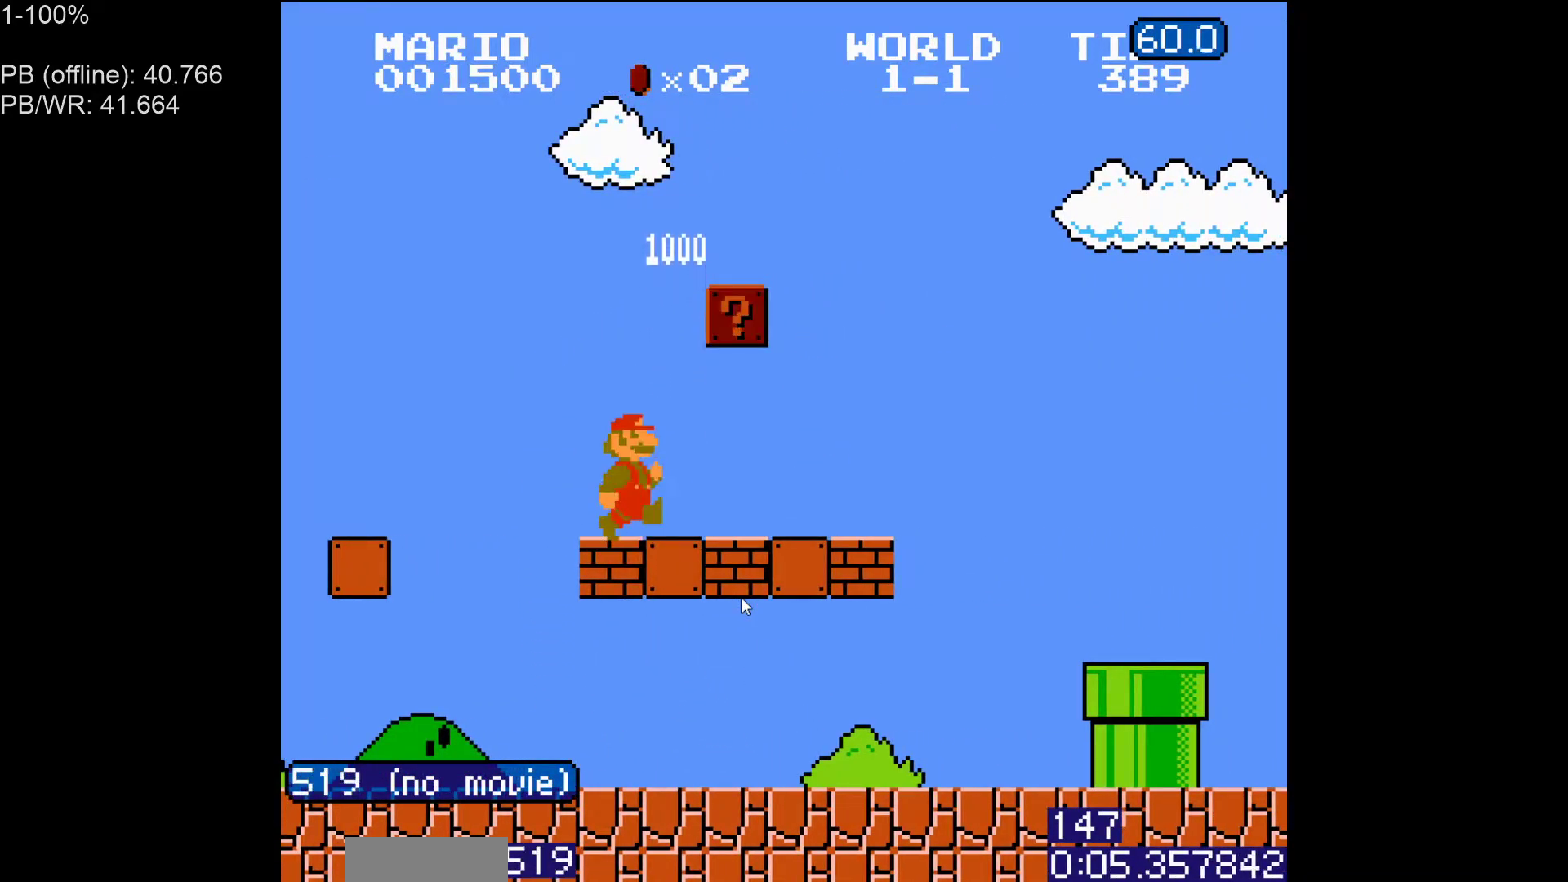
{"dt_ms": 500, "buttons": ["B", "DPAD_RIGHT"], "events": [[350, "A", "down"], [467, "A", "up"]]}
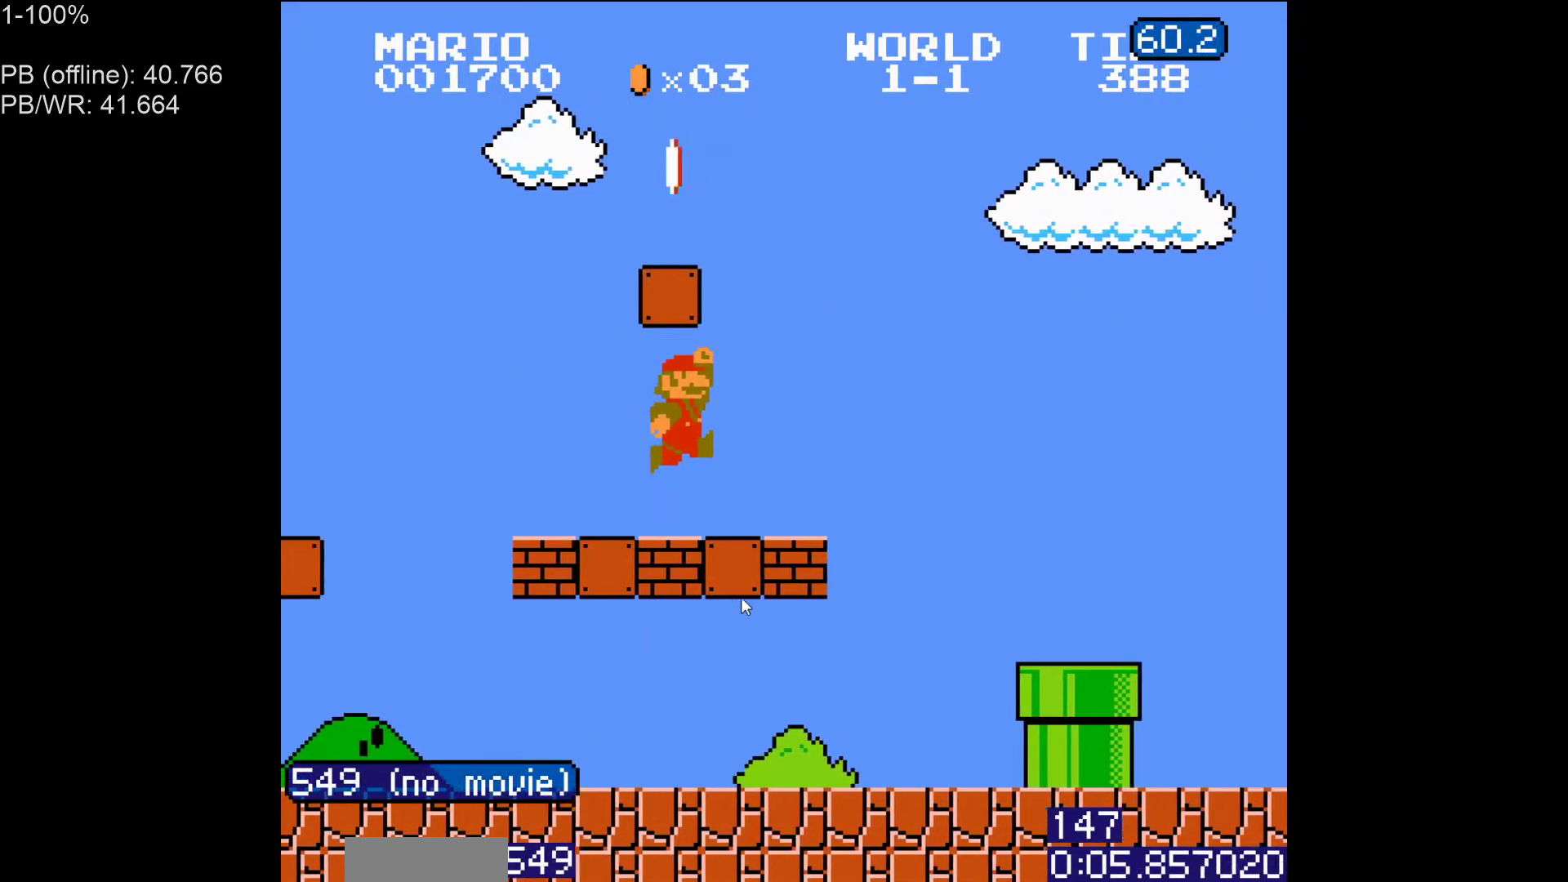
{"dt_ms": 500, "buttons": ["A", "B", "DPAD_RIGHT"], "events": [[150, "A", "down"]]}
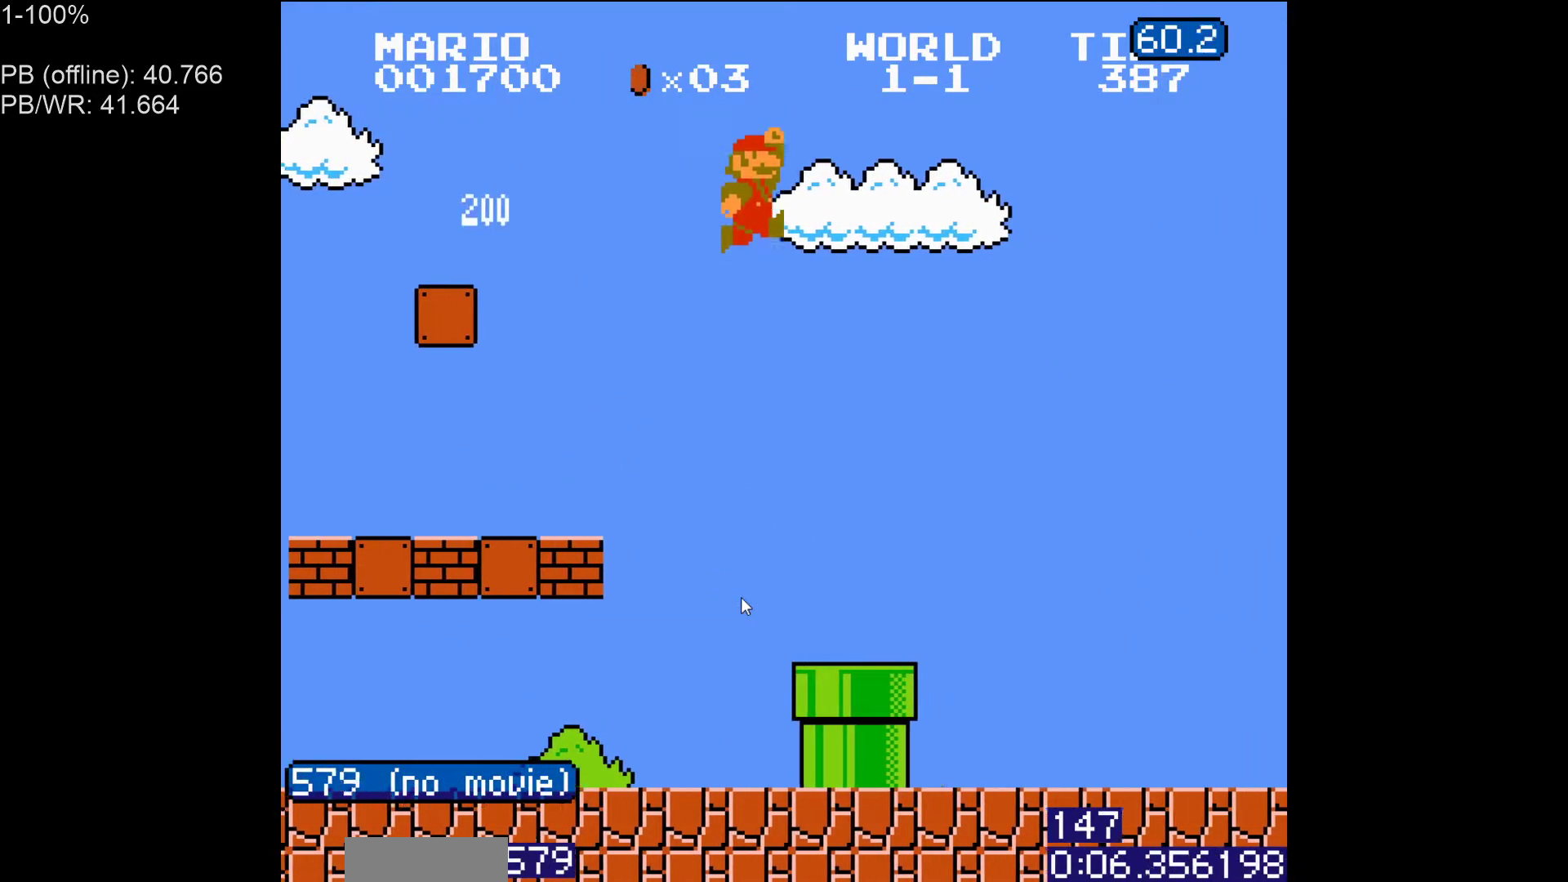
{"dt_ms": 500, "buttons": ["B", "DPAD_RIGHT"], "events": [[83, "A", "up"]]}
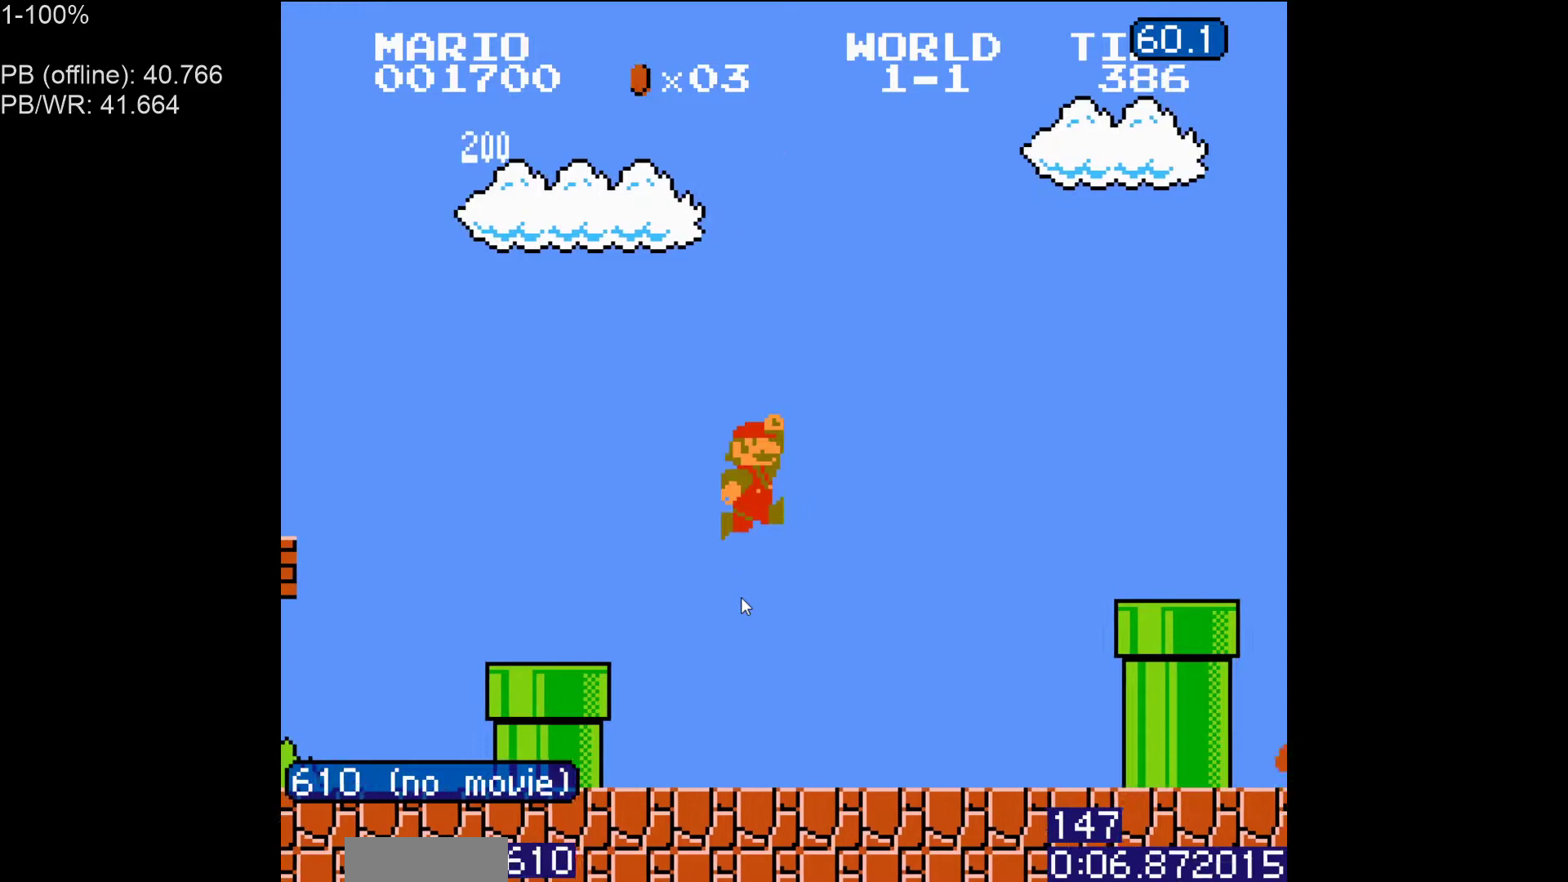
{"dt_ms": 500, "buttons": ["A", "B", "DPAD_RIGHT"], "events": [[283, "DPAD_RIGHT", "up"], [300, "DPAD_LEFT", "down"], [333, "A", "down"], [350, "DPAD_LEFT", "up"], [417, "DPAD_RIGHT", "down"]]}
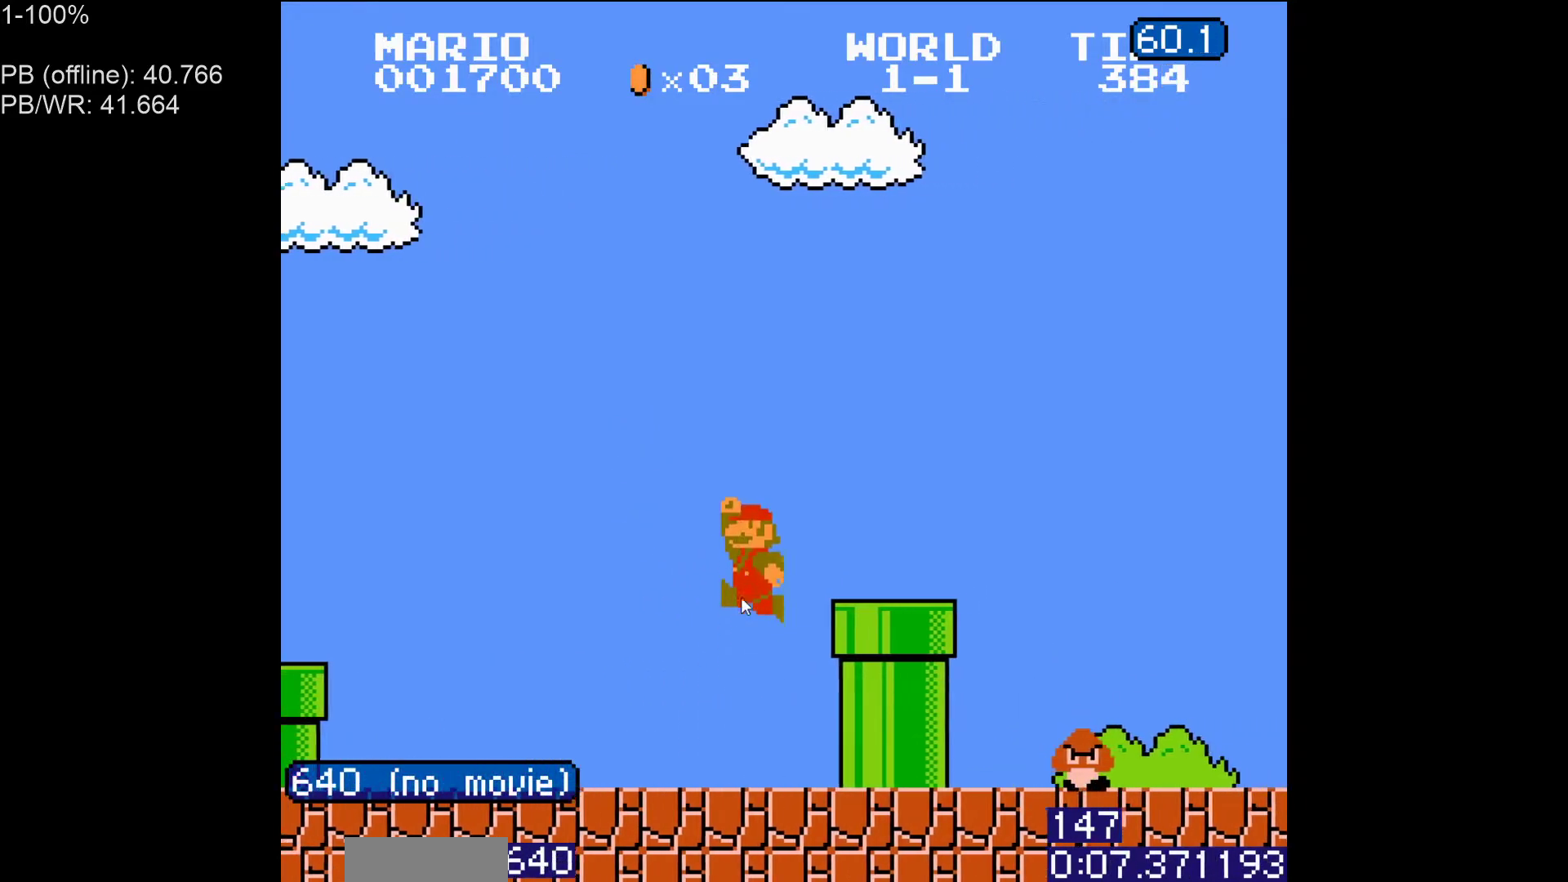
{"dt_ms": 500, "buttons": ["A", "B", "DPAD_RIGHT"], "events": []}
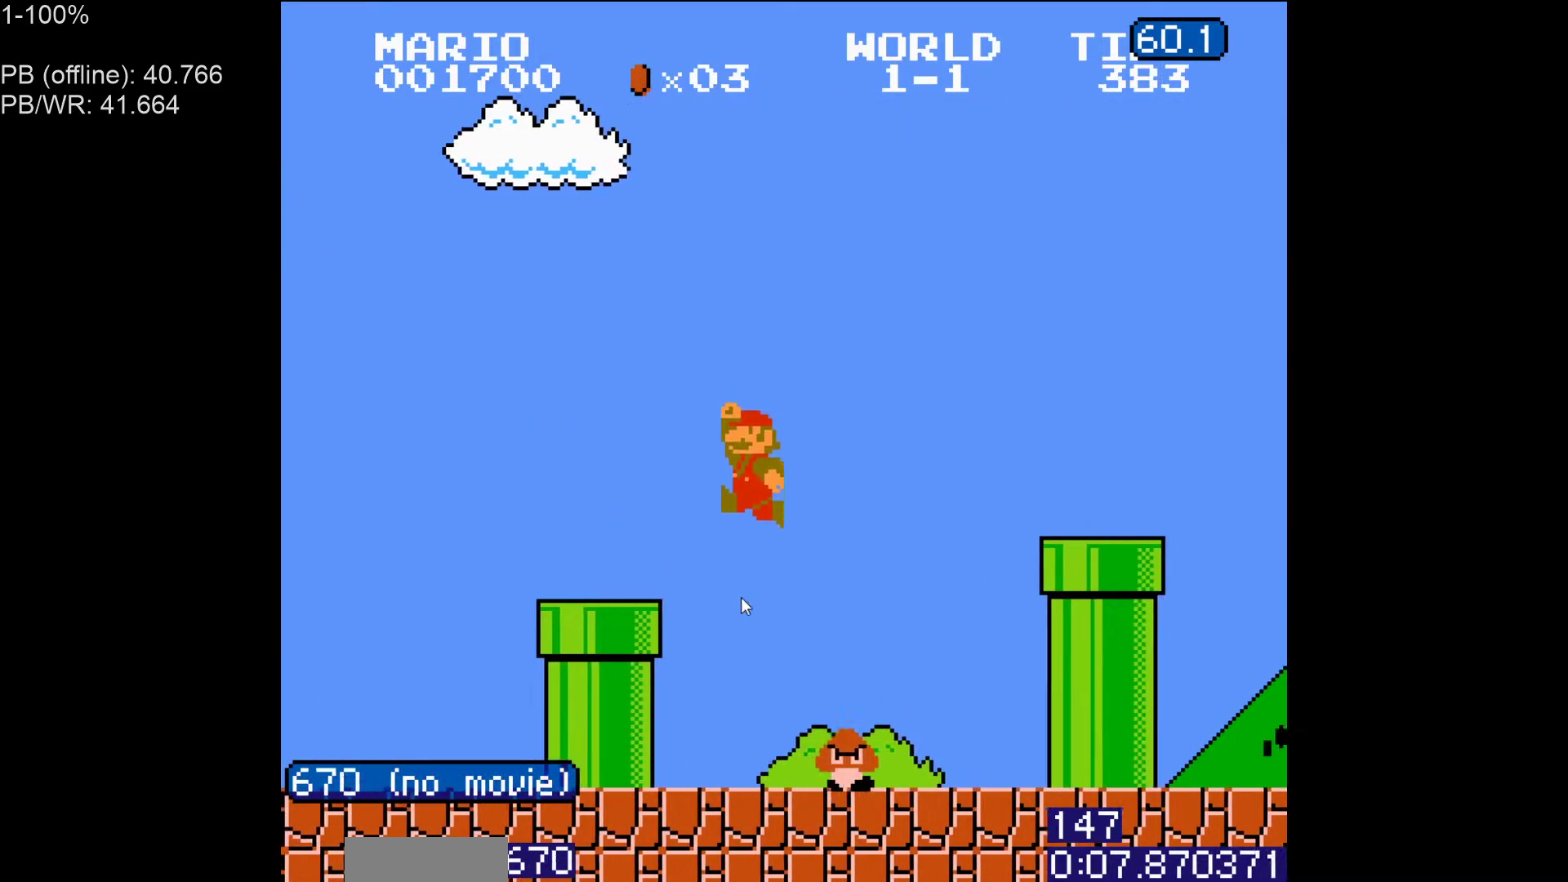
{"dt_ms": 500, "buttons": ["A", "B", "DPAD_RIGHT"], "events": [[33, "A", "up"], [483, "A", "down"]]}
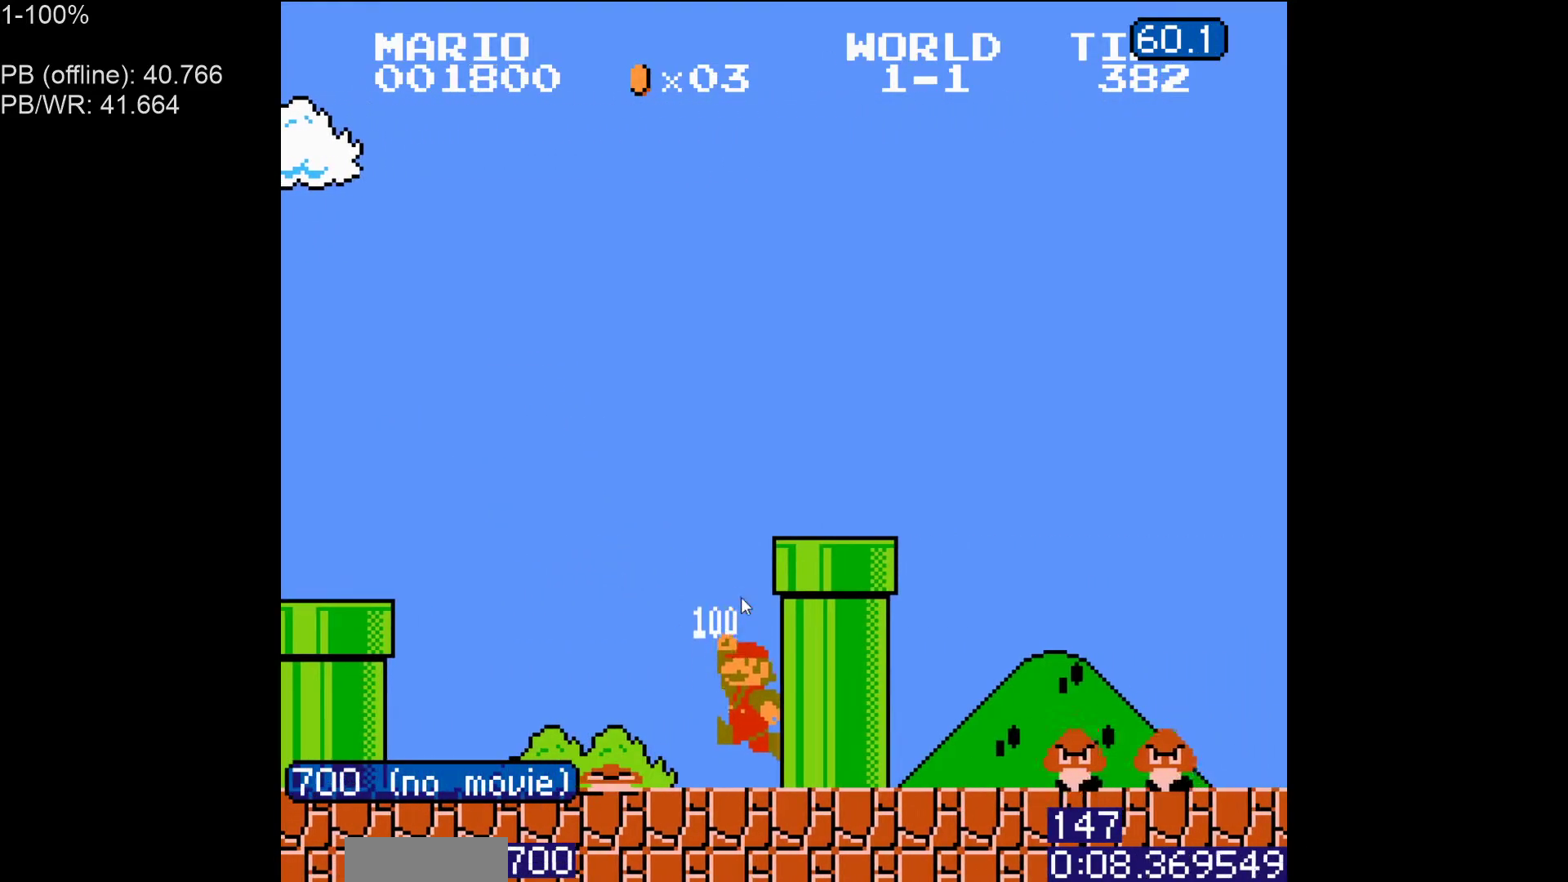
{"dt_ms": 500, "buttons": ["A", "B", "DPAD_RIGHT"], "events": [[17, "DPAD_RIGHT", "up"], [150, "A", "up"], [217, "A", "down"], [483, "DPAD_RIGHT", "down"]]}
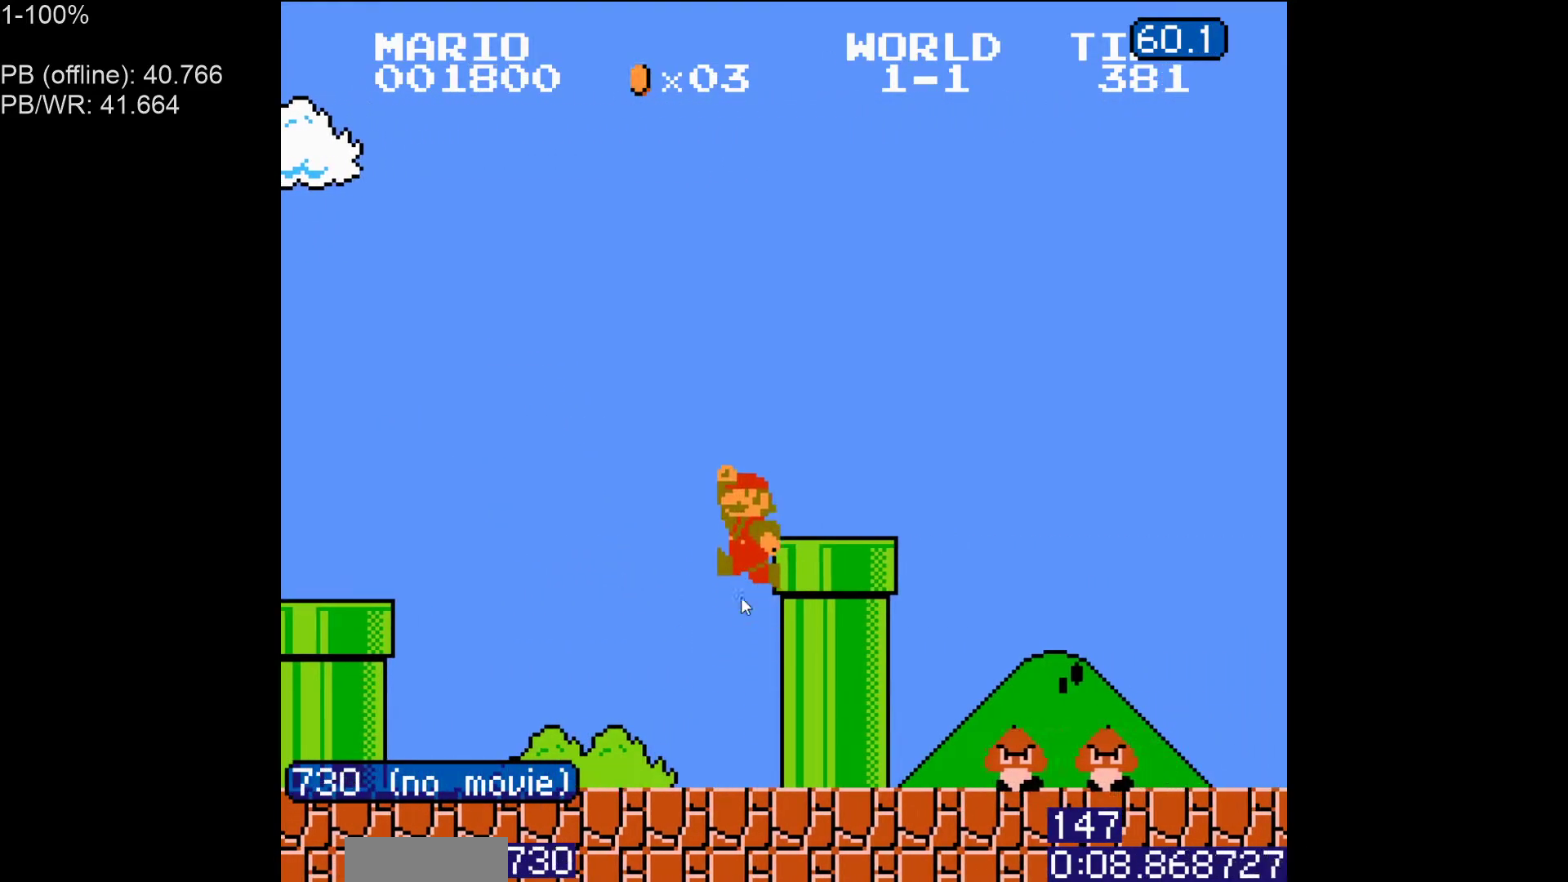
{"dt_ms": 500, "buttons": ["B", "DPAD_LEFT"], "events": [[283, "A", "up"], [450, "DPAD_RIGHT", "up"], [467, "DPAD_LEFT", "down"]]}
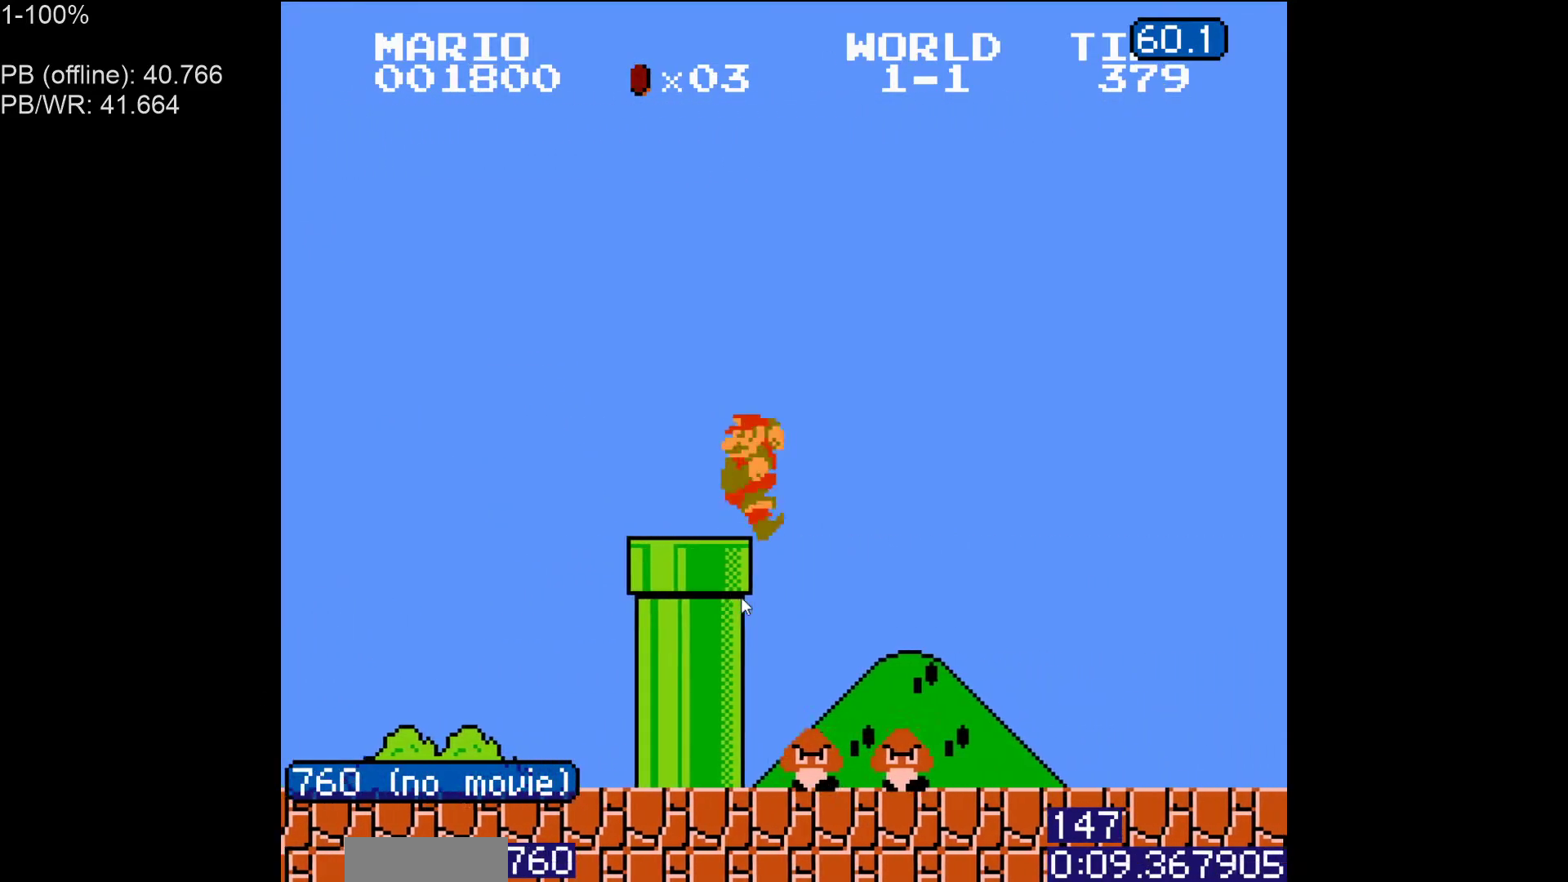
{"dt_ms": 500, "buttons": ["B", "DPAD_RIGHT"], "events": [[300, "DPAD_LEFT", "up"], [317, "DPAD_RIGHT", "down"]]}
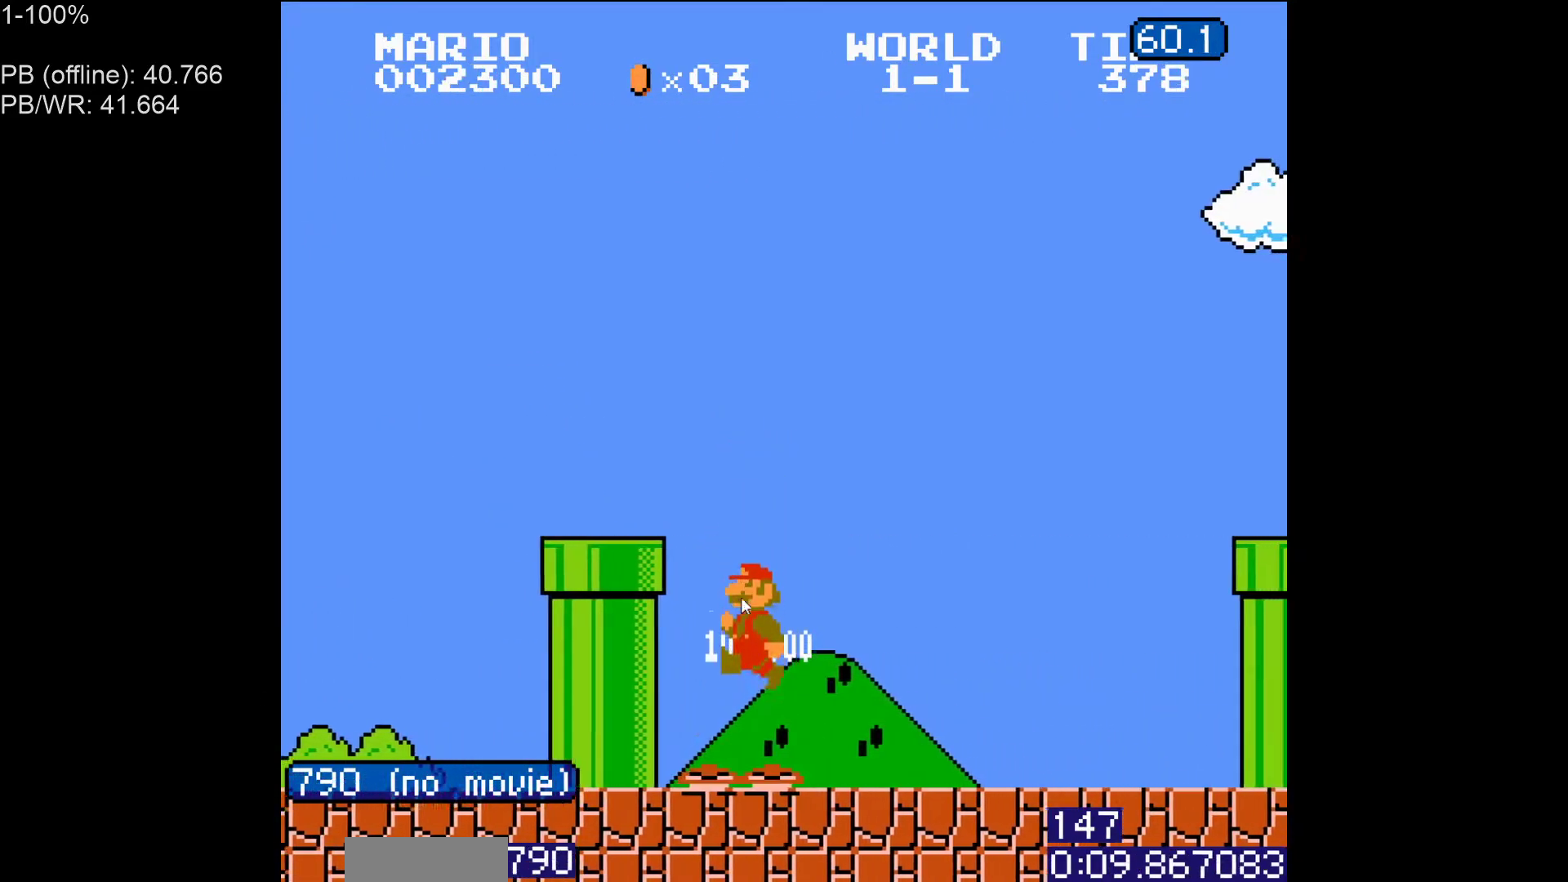
{"dt_ms": 500, "buttons": ["B", "DPAD_RIGHT"], "events": []}
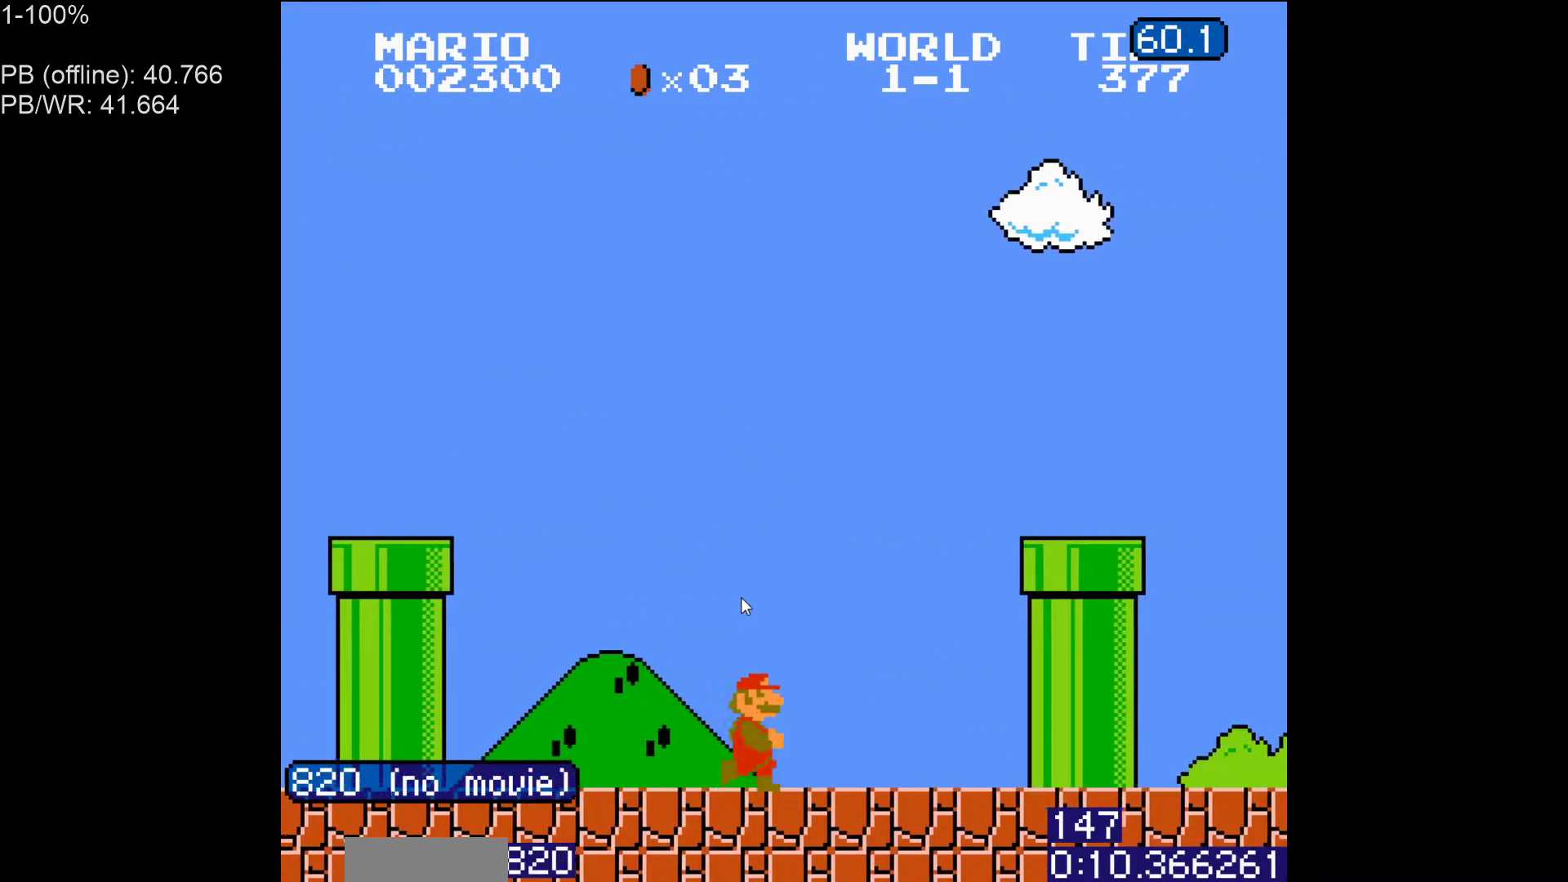
{"dt_ms": 500, "buttons": ["A", "B", "DPAD_RIGHT"], "events": [[100, "A", "down"]]}
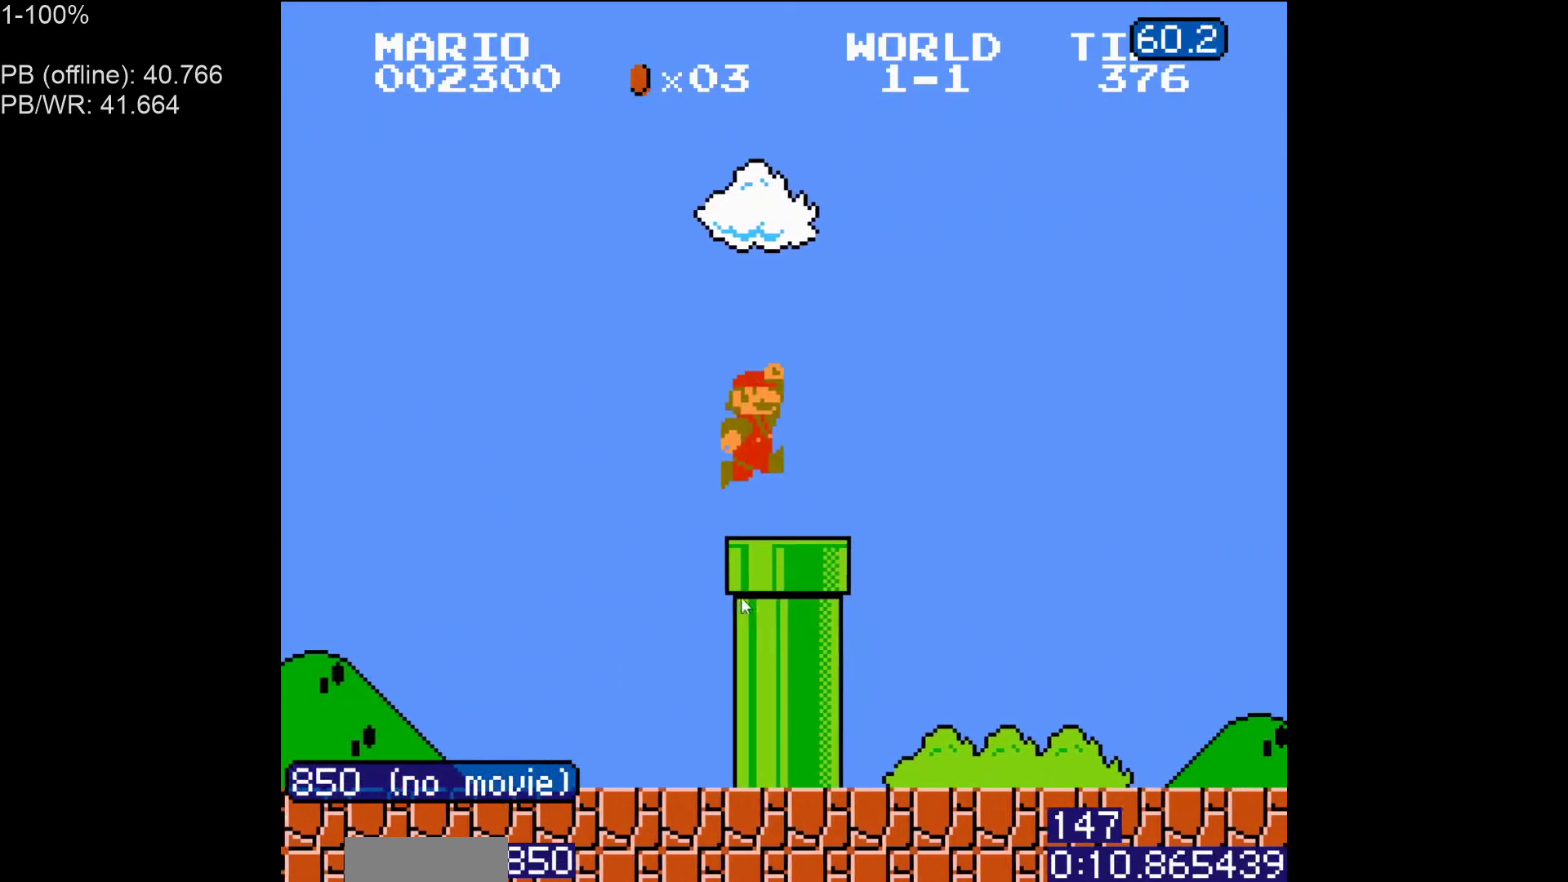
{"dt_ms": 500, "buttons": ["B", "DPAD_RIGHT"], "events": [[217, "A", "up"]]}
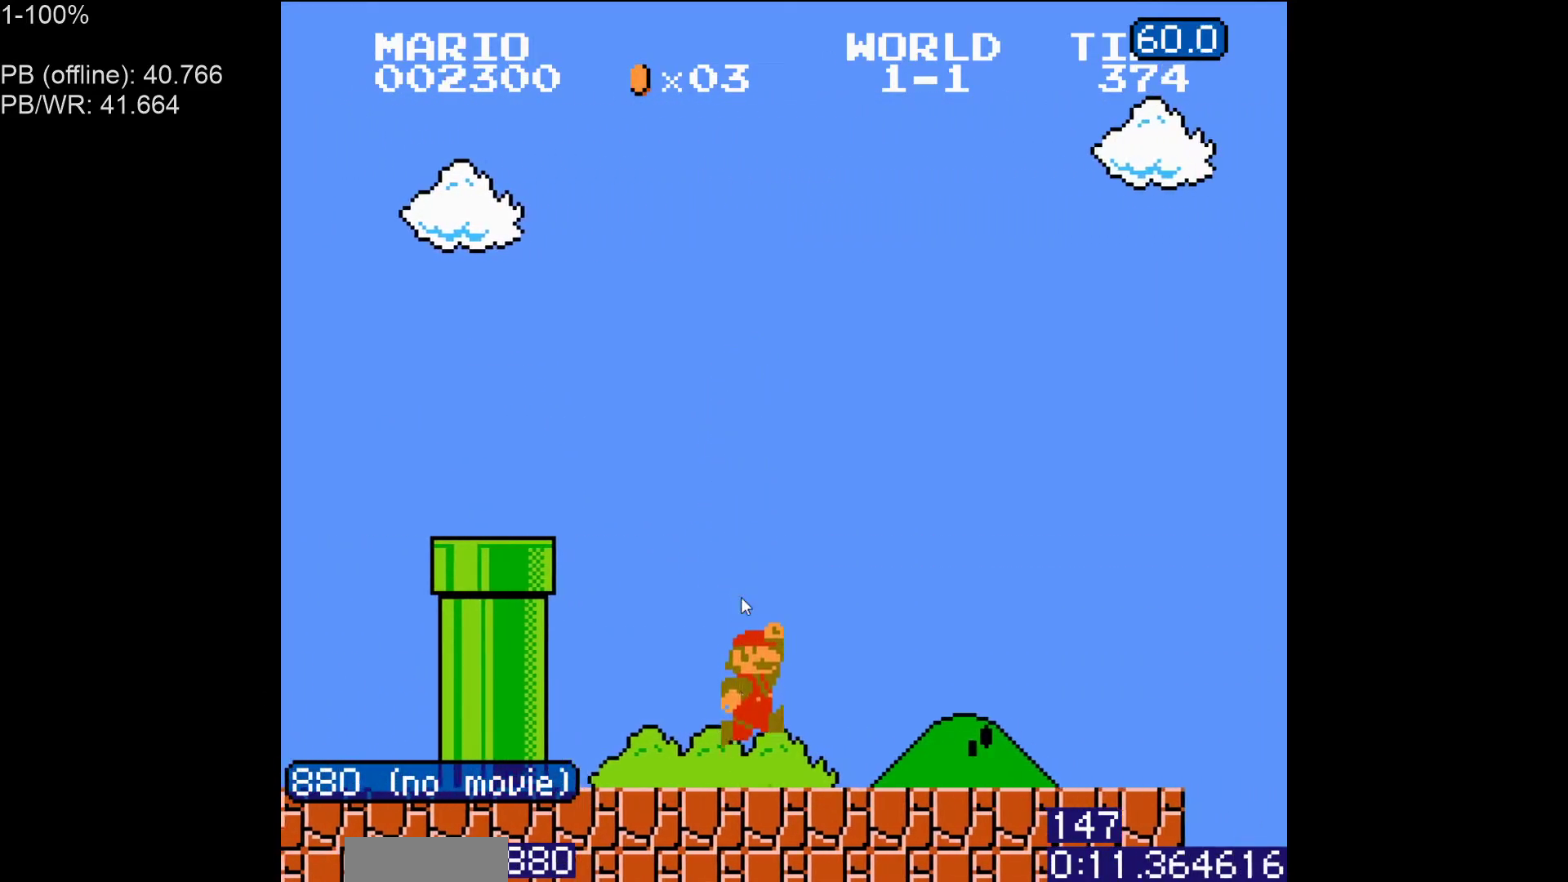
{"dt_ms": 500, "buttons": ["B", "DPAD_LEFT"], "events": [[117, "DPAD_RIGHT", "up"], [133, "DPAD_LEFT", "down"], [167, "A", "down"], [333, "A", "up"]]}
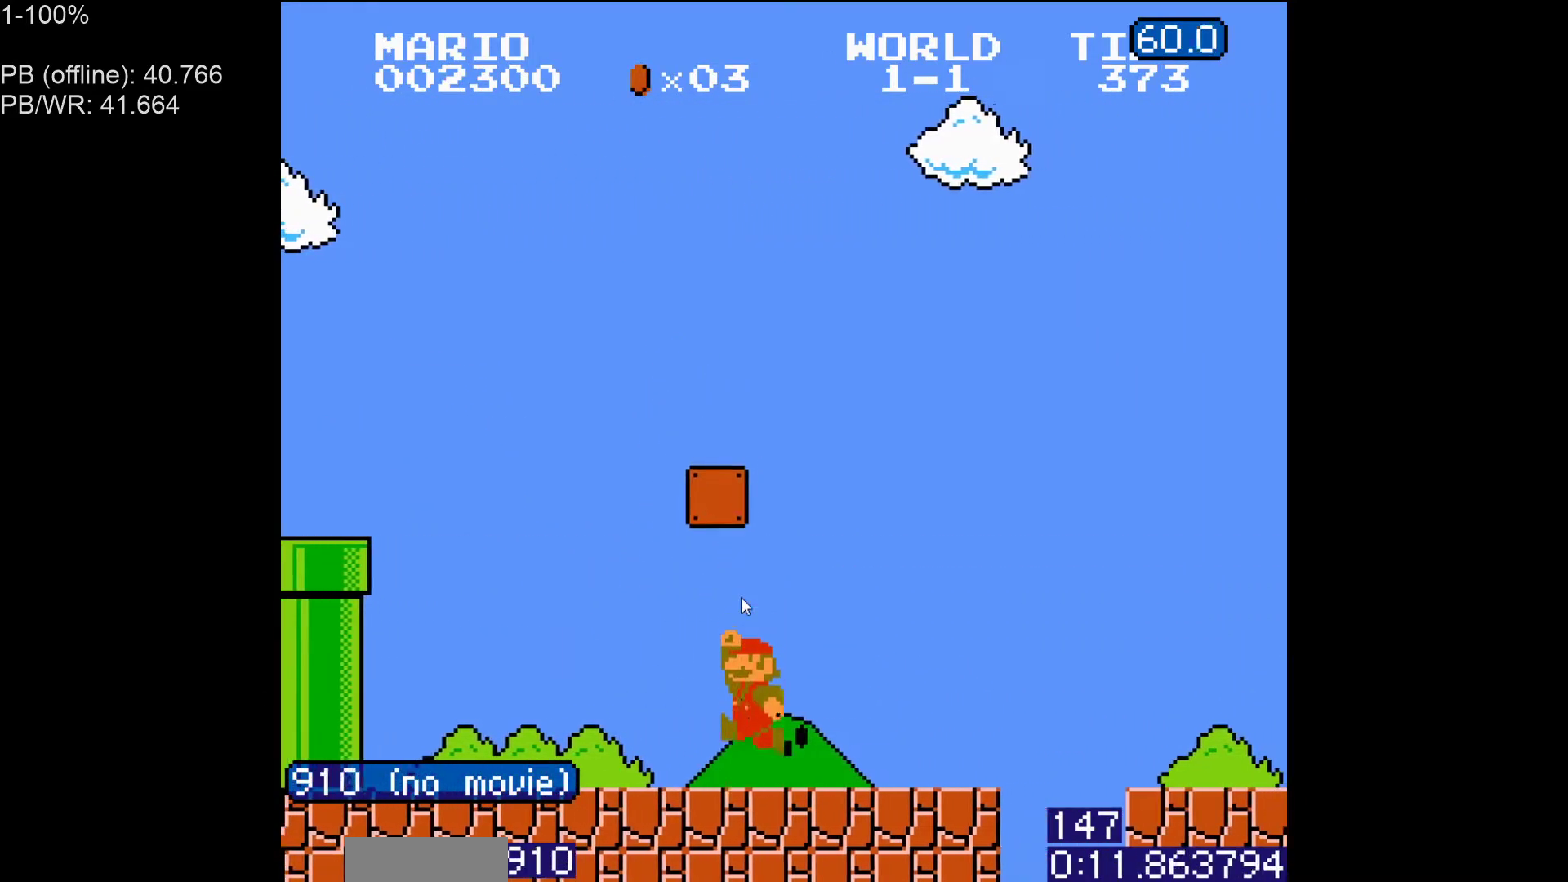
{"dt_ms": 500, "buttons": ["B", "DPAD_LEFT"], "events": [[117, "A", "down"], [133, "DPAD_LEFT", "up"], [133, "DPAD_RIGHT", "down"], [400, "A", "up"], [450, "DPAD_RIGHT", "up"], [500, "DPAD_LEFT", "down"]]}
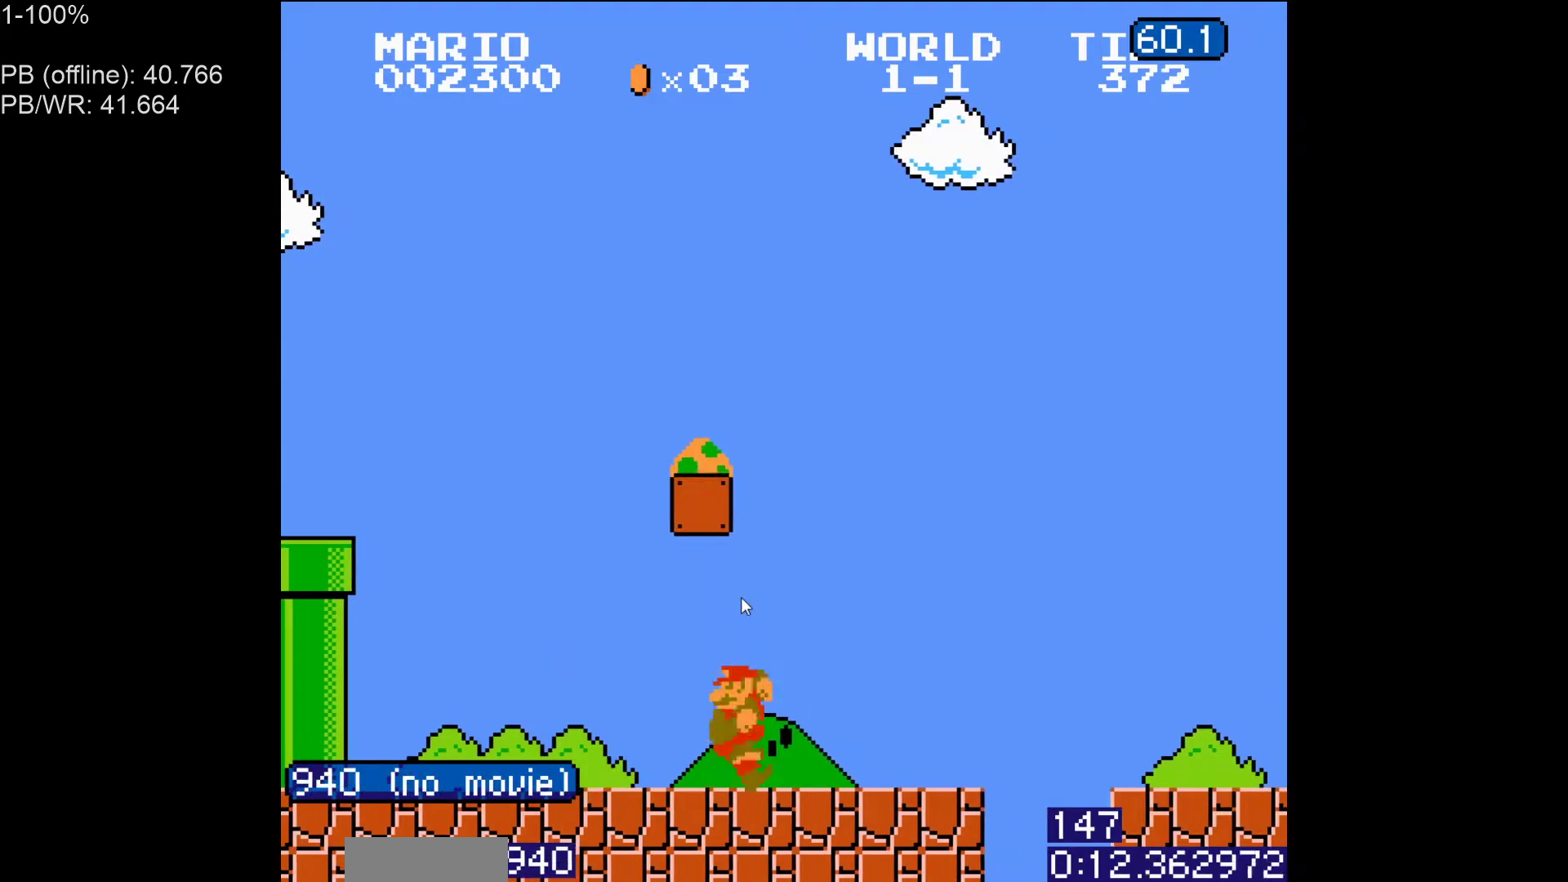
{"dt_ms": 500, "buttons": ["A", "B", "DPAD_RIGHT"], "events": [[83, "DPAD_LEFT", "up"], [367, "A", "down"], [450, "DPAD_RIGHT", "down"]]}
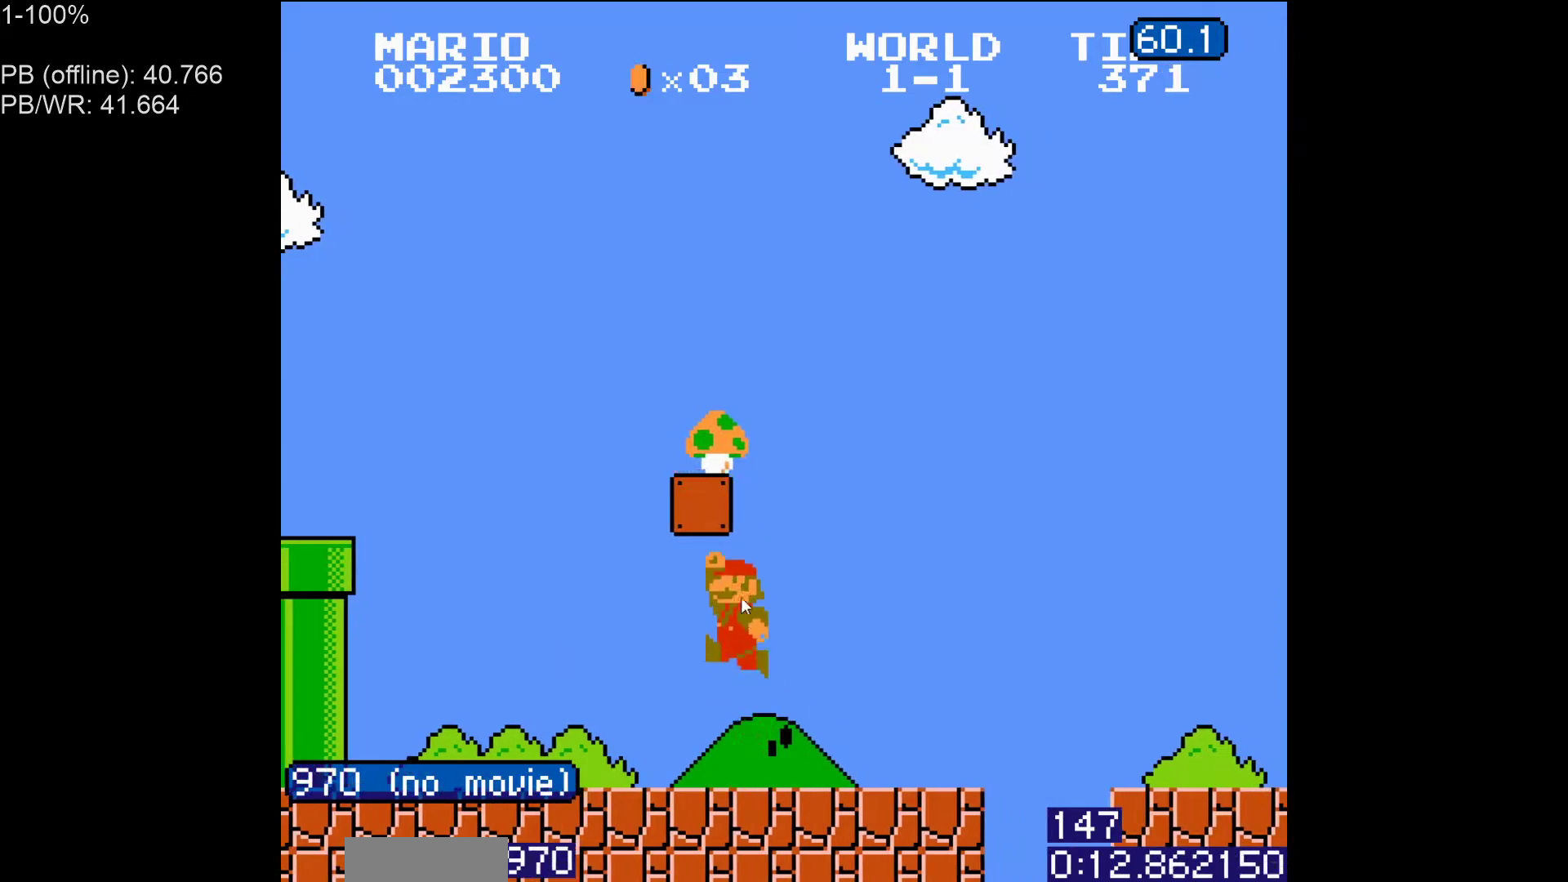
{"dt_ms": 500, "buttons": ["B", "DPAD_RIGHT"], "events": [[183, "A", "up"]]}
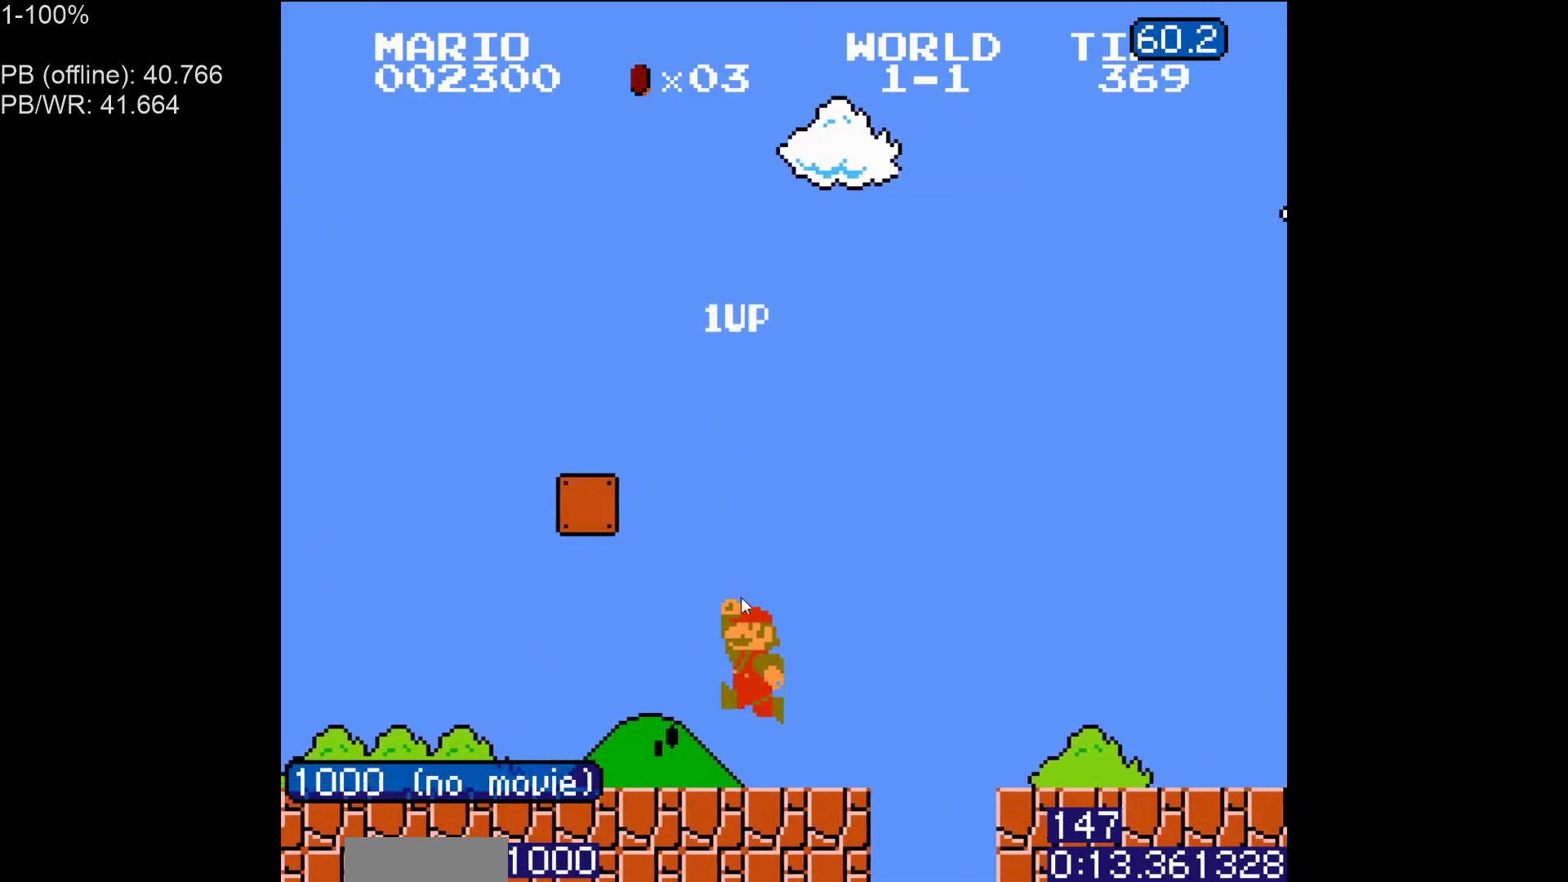
{"dt_ms": 500, "buttons": ["A", "B", "DPAD_RIGHT"], "events": [[117, "A", "down"]]}
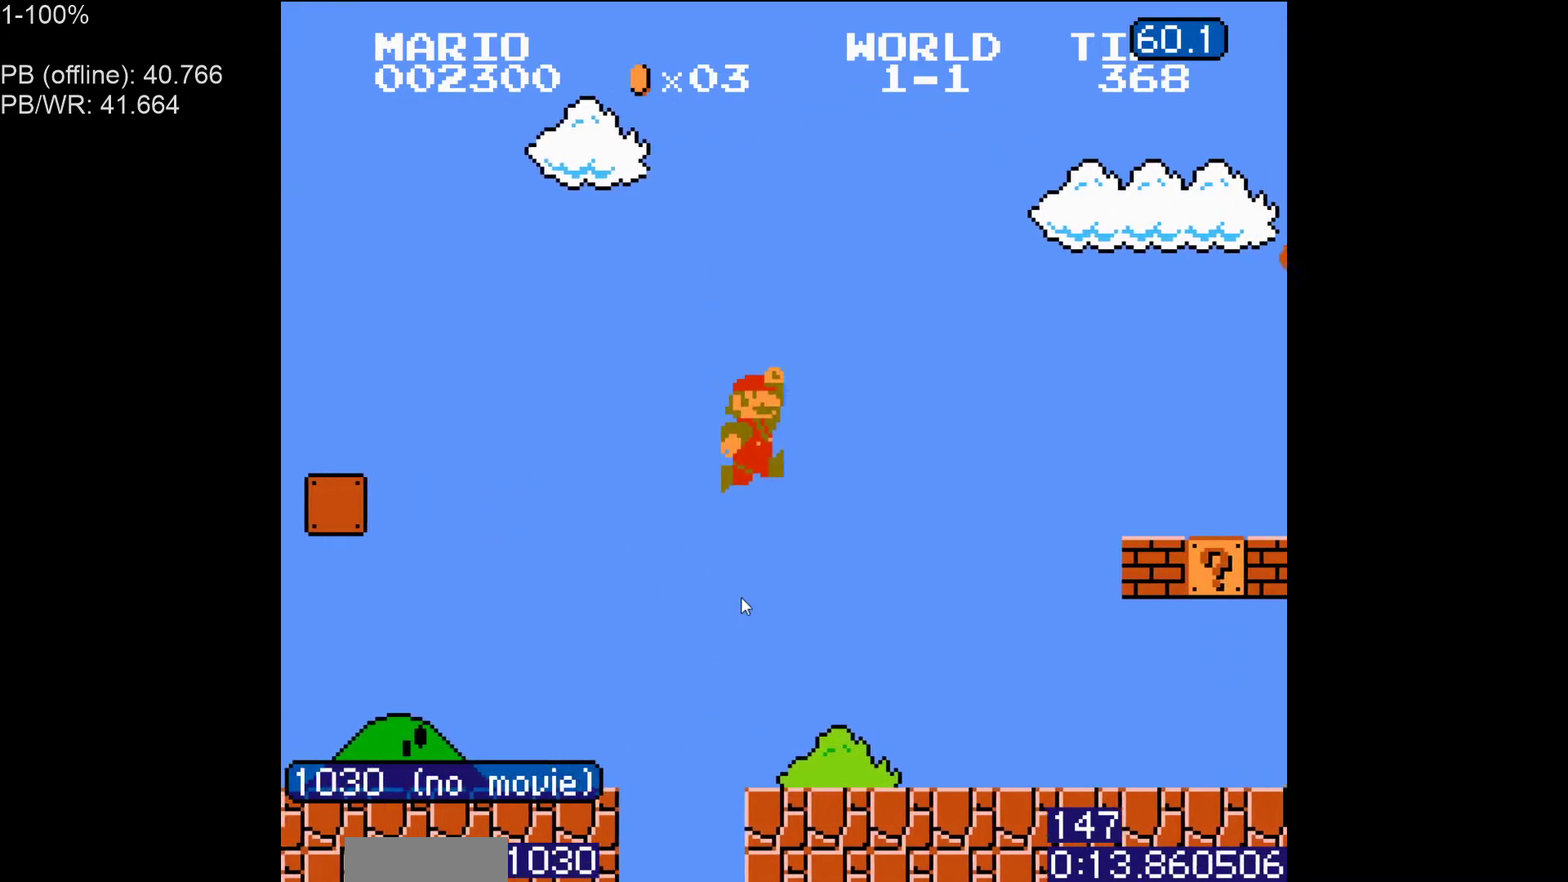
{"dt_ms": 500, "buttons": ["B", "DPAD_RIGHT"]}
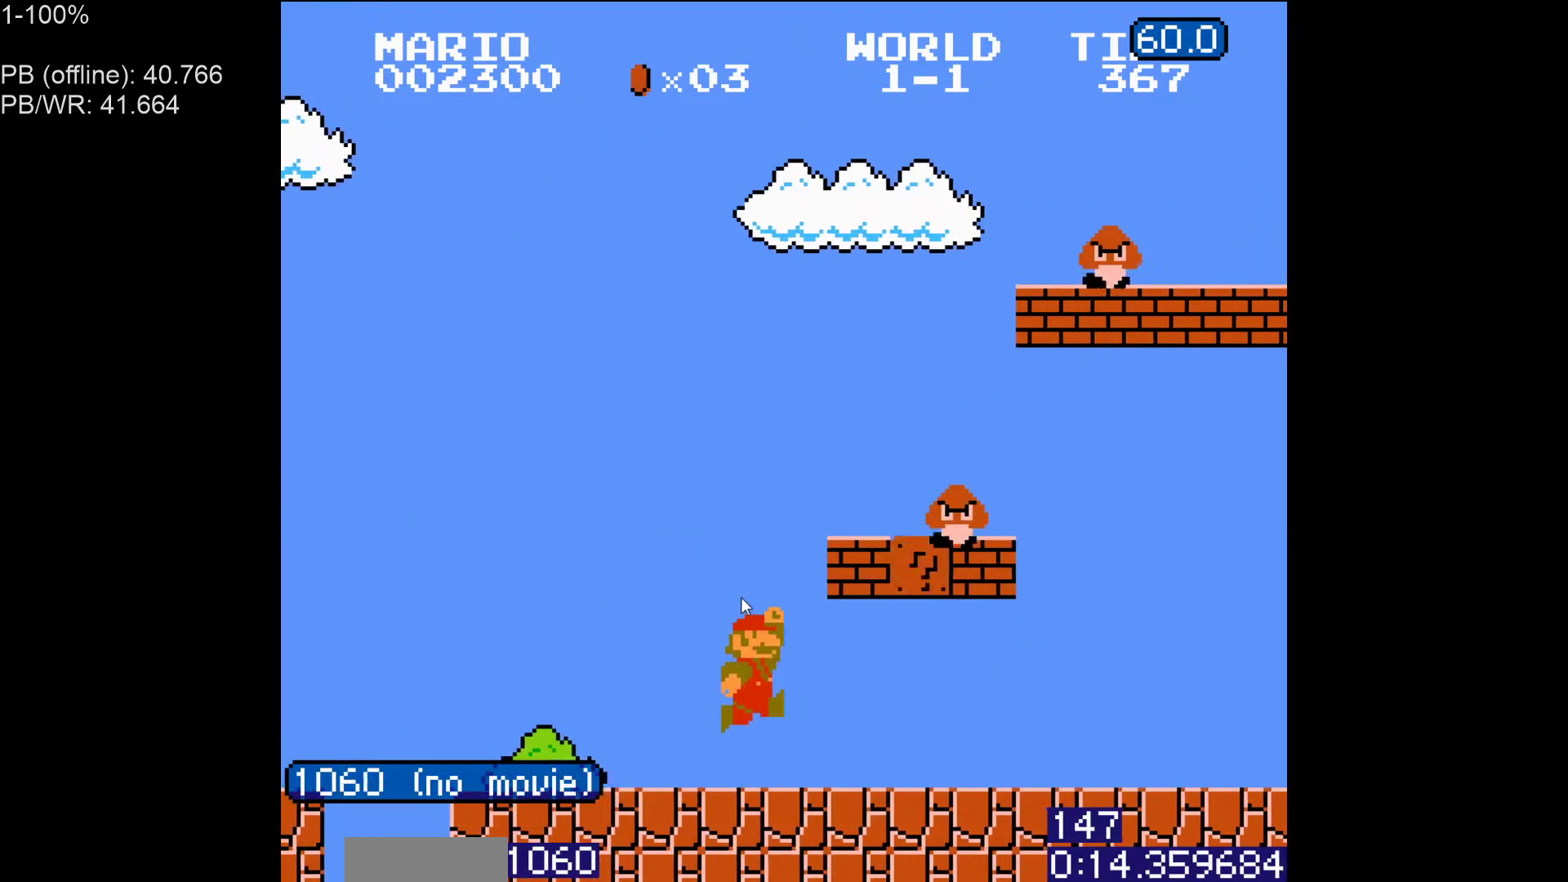
{"dt_ms": 500, "buttons": ["A", "B", "DPAD_LEFT"], "events": [[33, "DPAD_LEFT", "down"], [33, "DPAD_RIGHT", "up"], [350, "A", "down"]]}
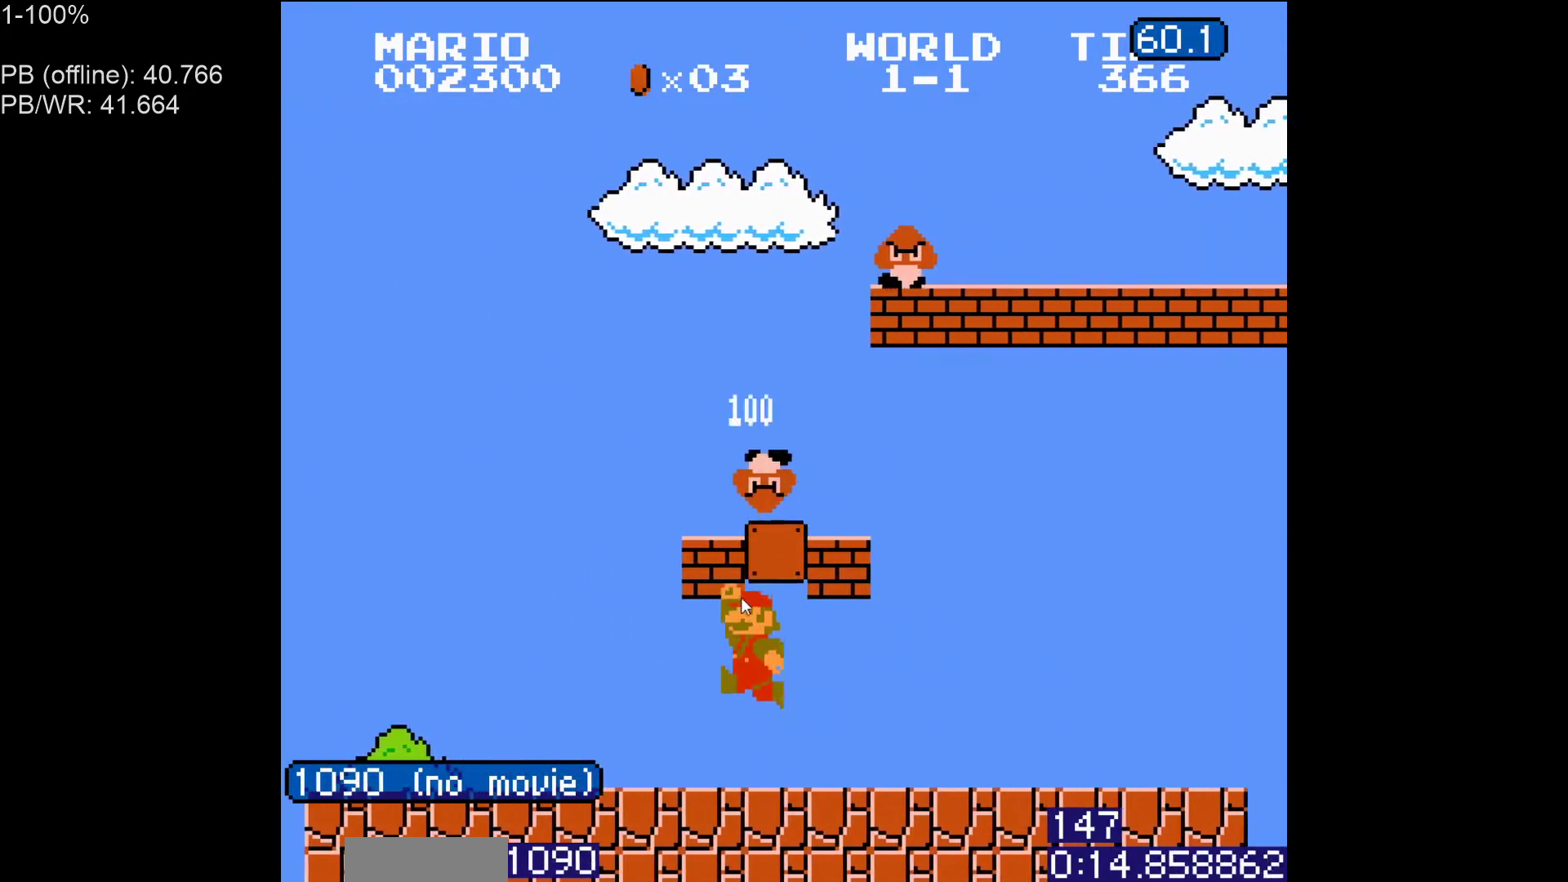
{"dt_ms": 1000, "buttons": ["A", "B", "DPAD_RIGHT"]}
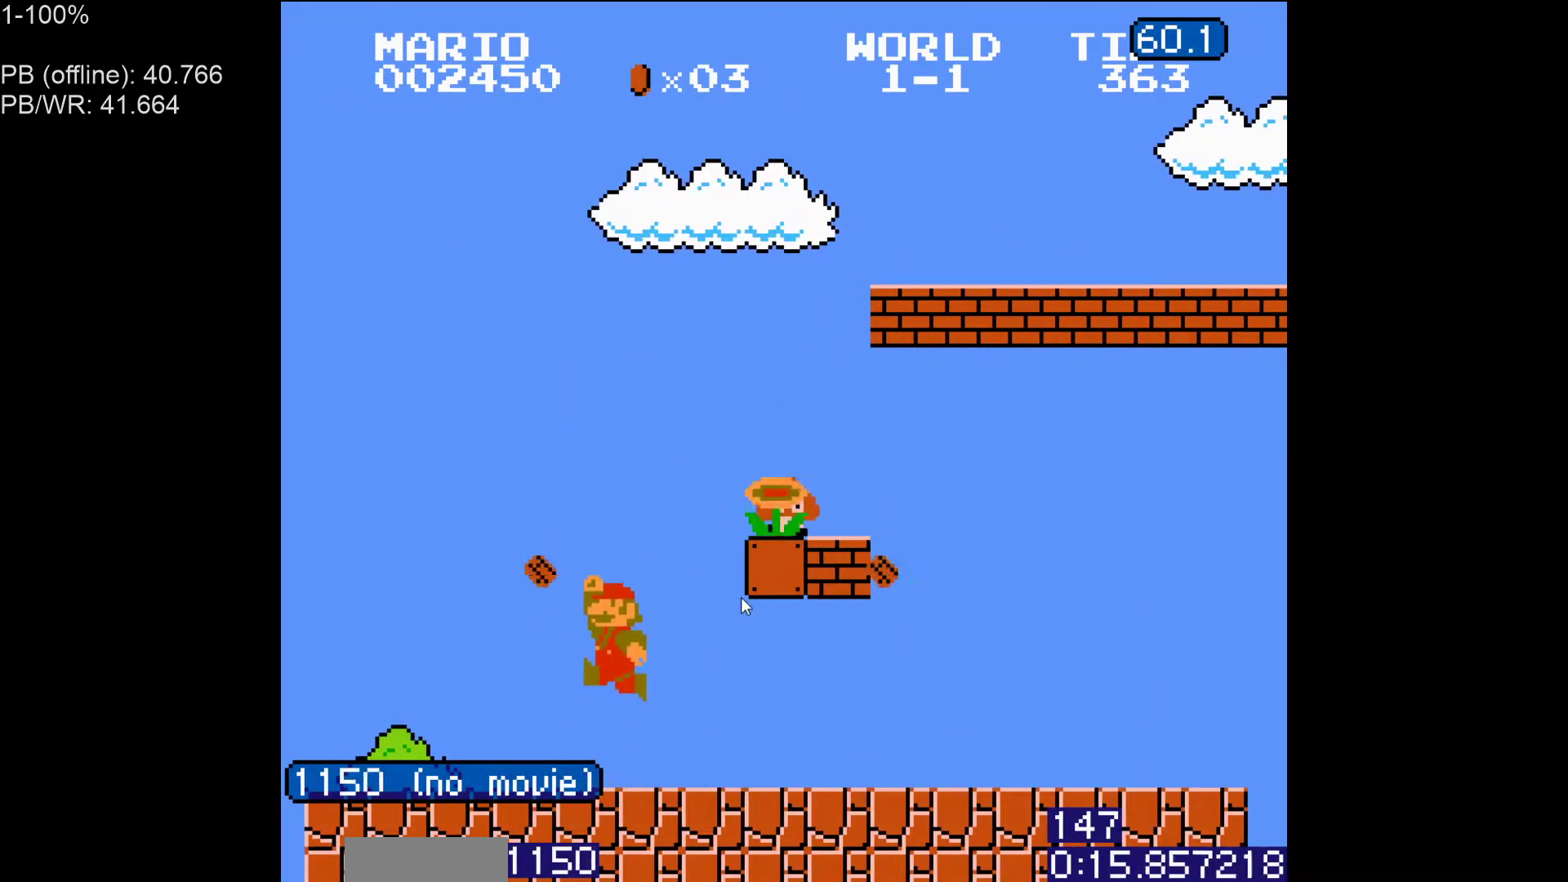
{"dt_ms": 500, "buttons": ["B", "DPAD_RIGHT"], "events": [[267, "A", "up"]]}